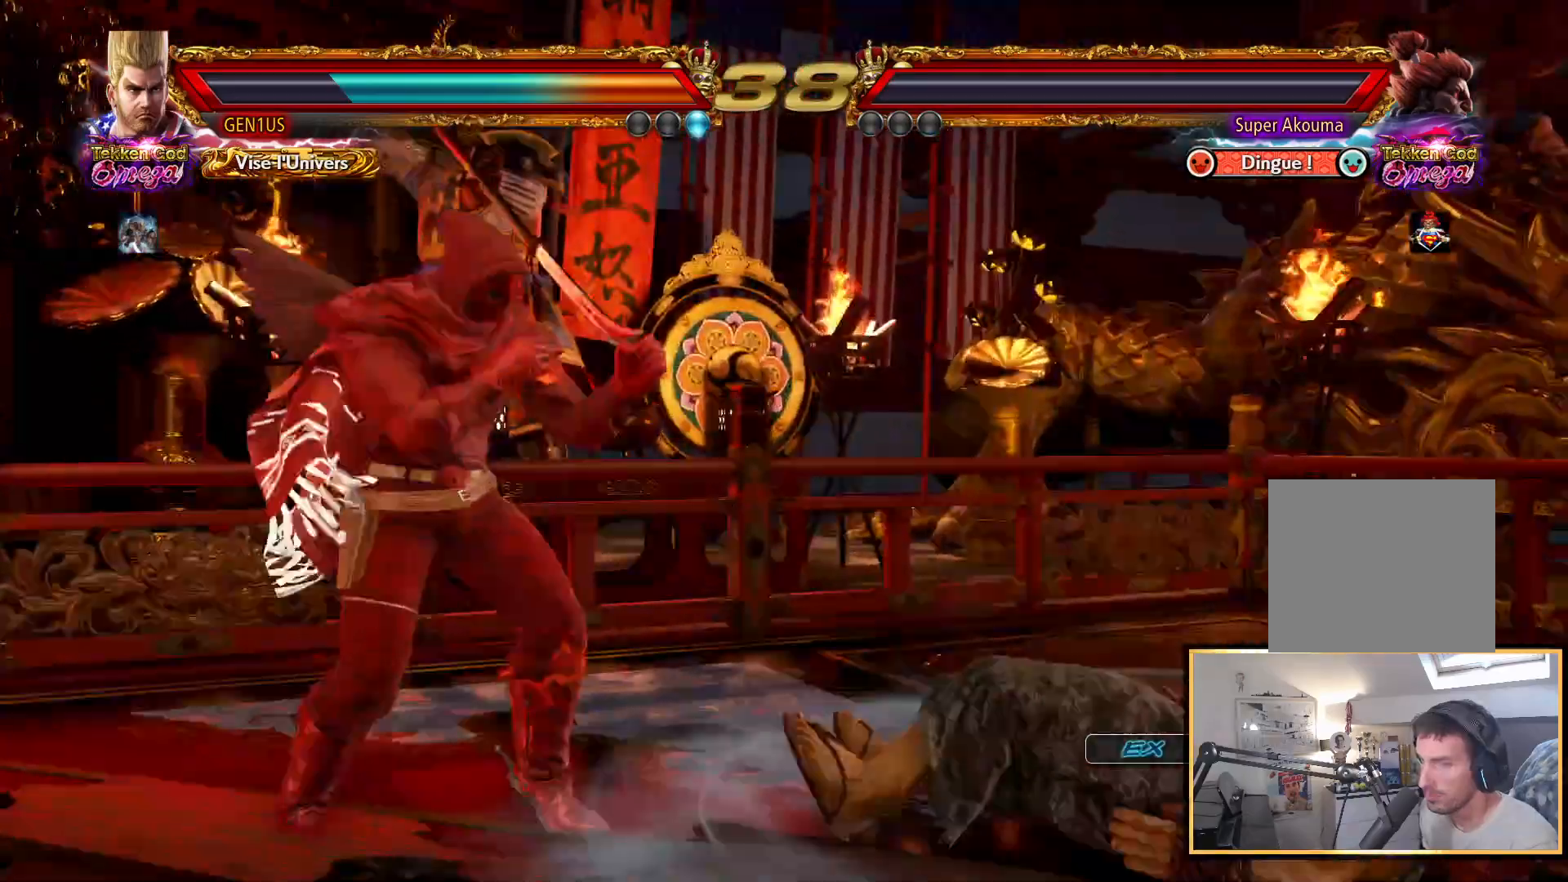
Gameplay with a controller (PlayStation layout); each line is a JSON object with the inputs held at the frame after it. "events" lists button and stick changes between this image and that frame as [ms after this image, input, new state], when the widget could be followed in between.
{"buttons": [], "left_stick": "center", "right_stick": "up", "events": [[100, "TRIANGLE", "down"], [200, "TRIANGLE", "up"], [367, "START", "down"], [467, "START", "up"]]}
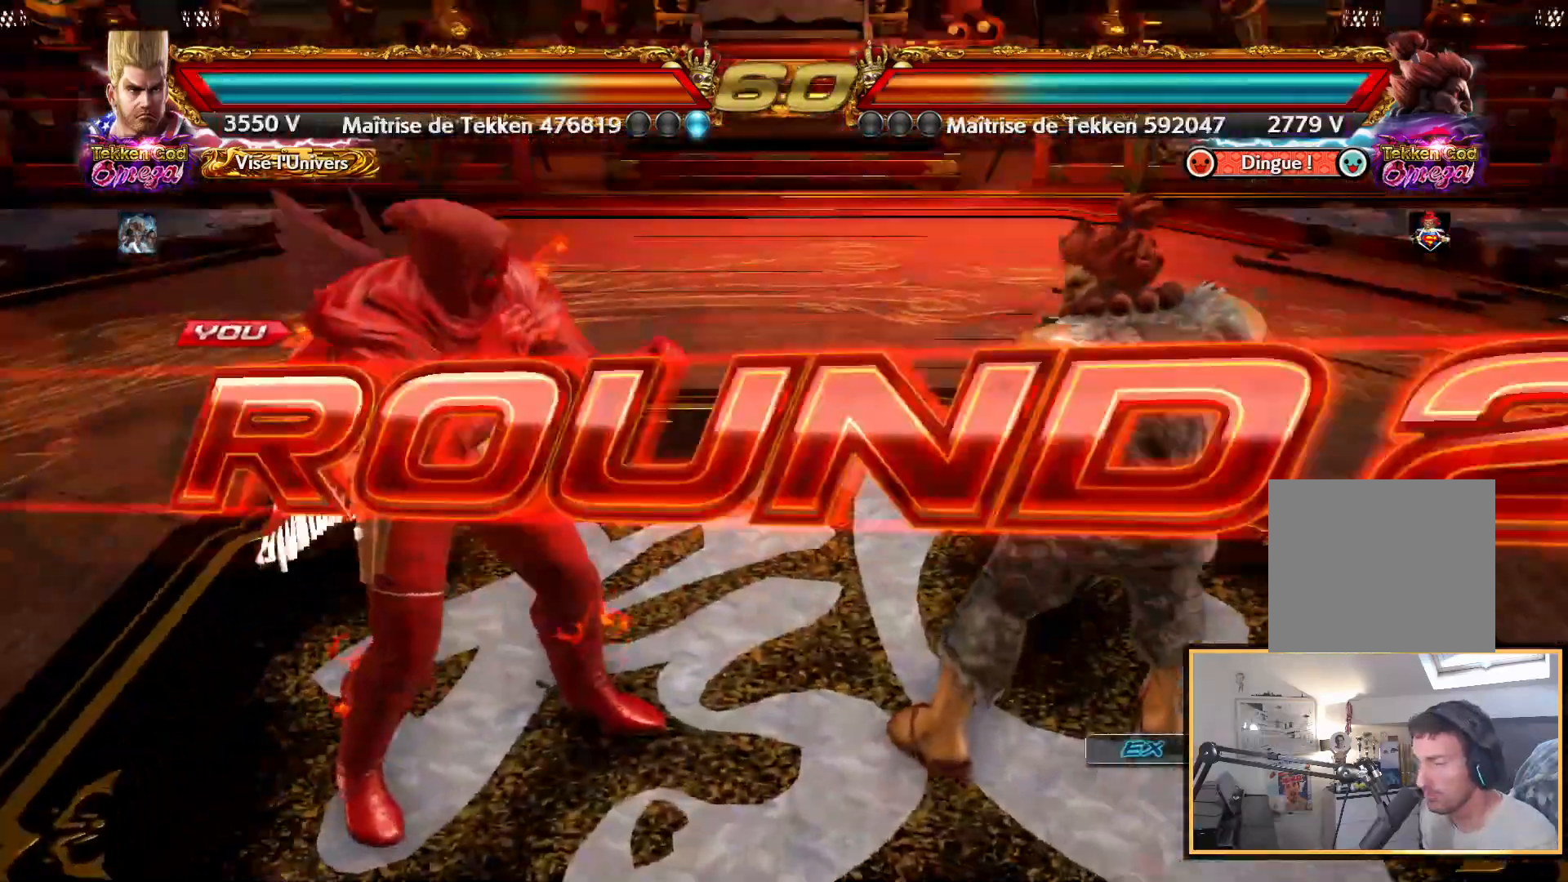
{"buttons": [], "left_stick": "center", "right_stick": "up", "events": [[117, "START", "down"], [133, "START", "up"], [233, "START", "down"], [383, "START", "up"]]}
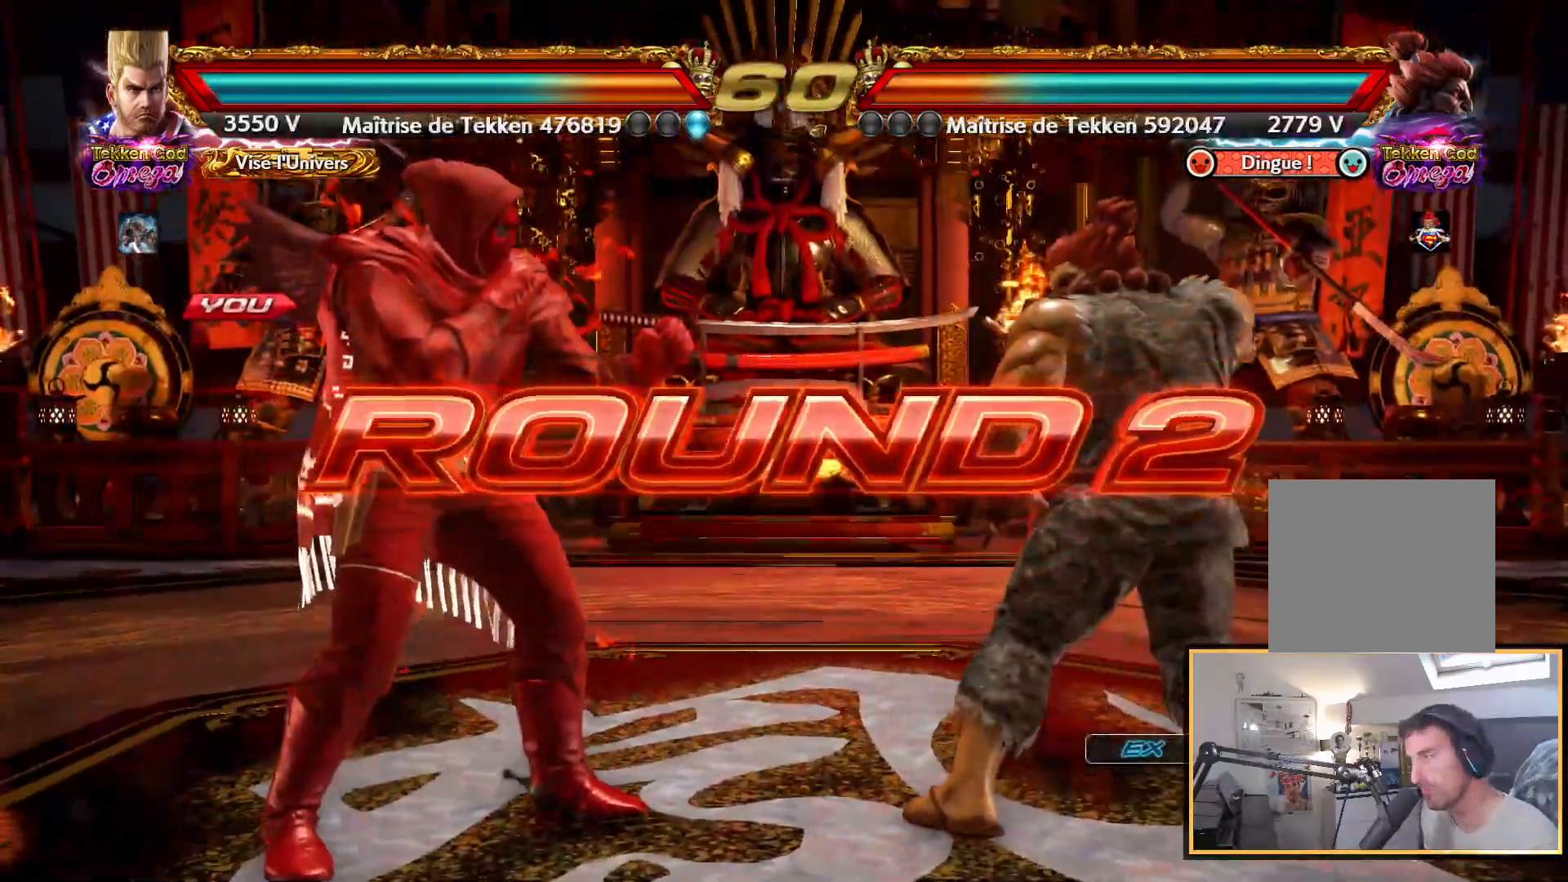
{"buttons": [], "left_stick": "center", "right_stick": "up", "events": []}
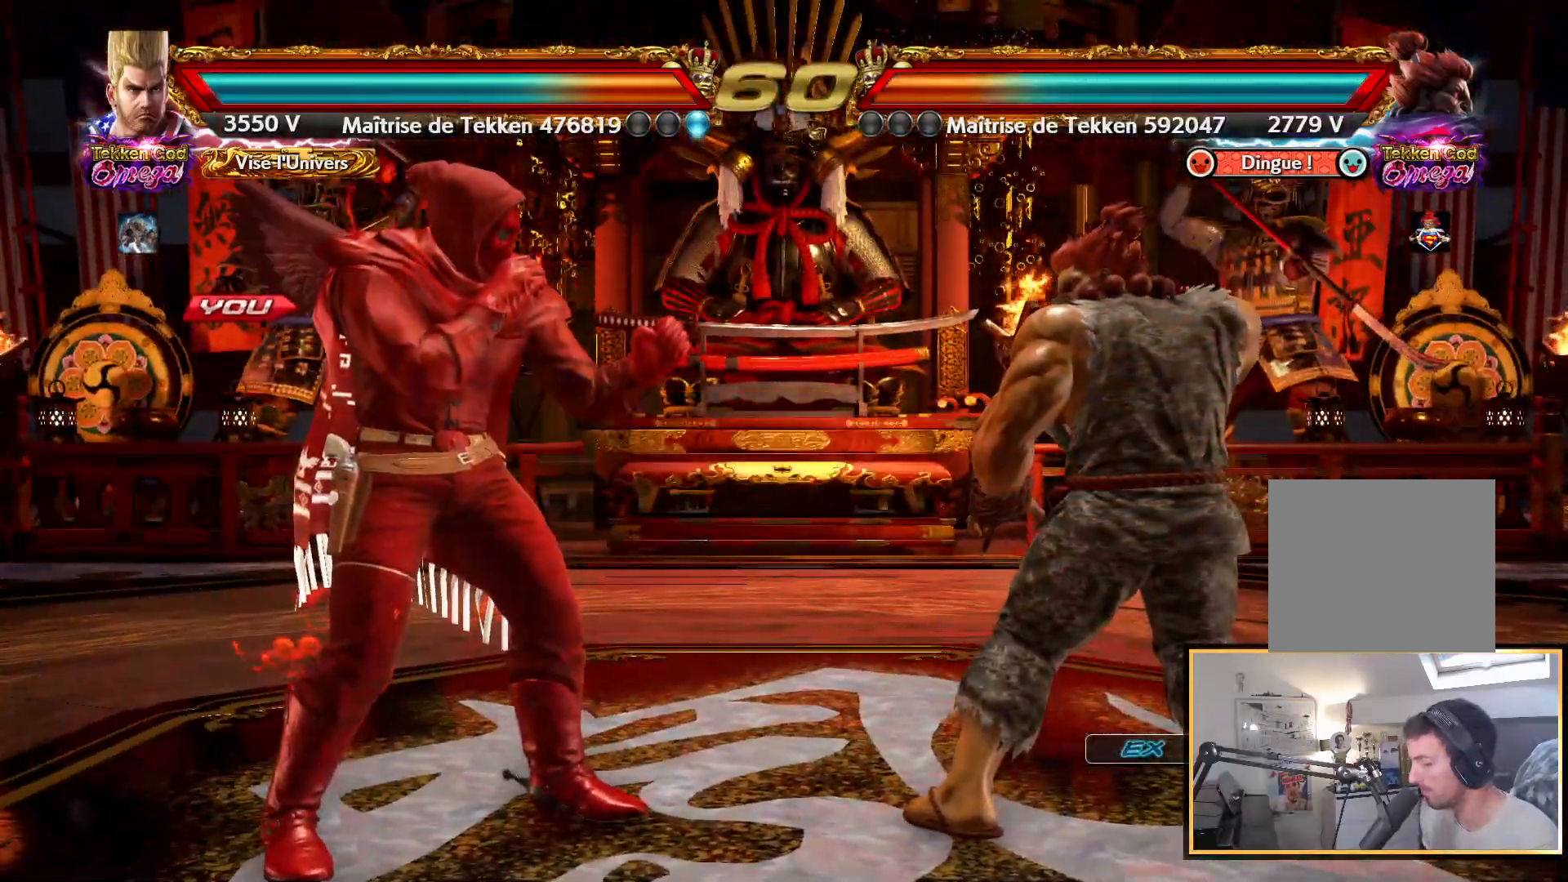
{"buttons": ["SQUARE"], "left_stick": "center", "right_stick": "up", "events": [[67, "SQUARE", "down"]]}
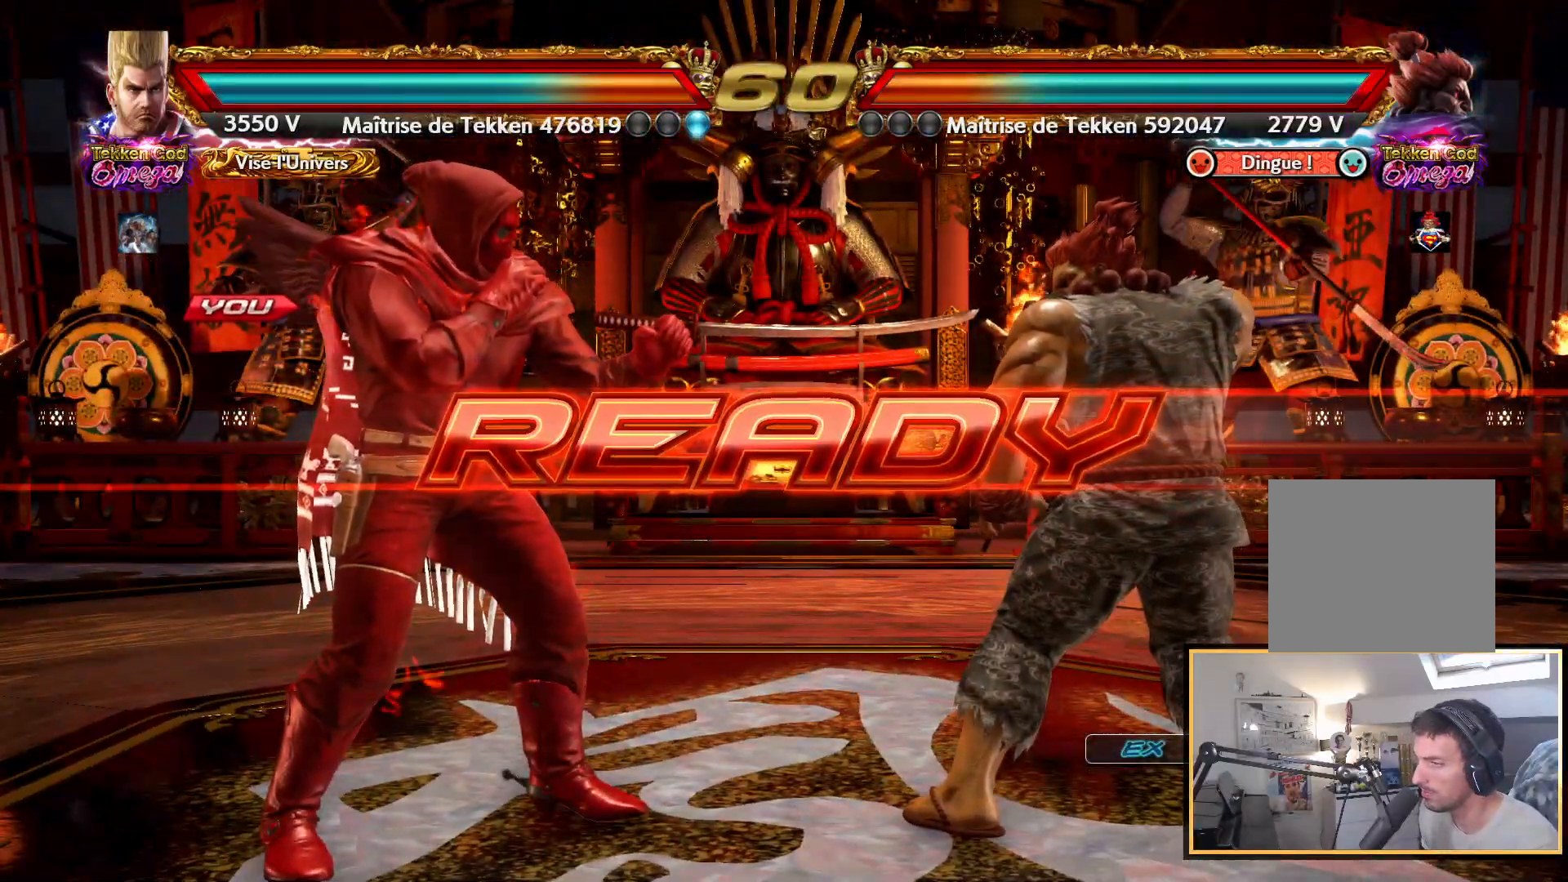
{"buttons": ["CROSS"], "left_stick": "center", "right_stick": "up", "events": [[200, "SQUARE", "up"], [317, "CROSS", "down"]]}
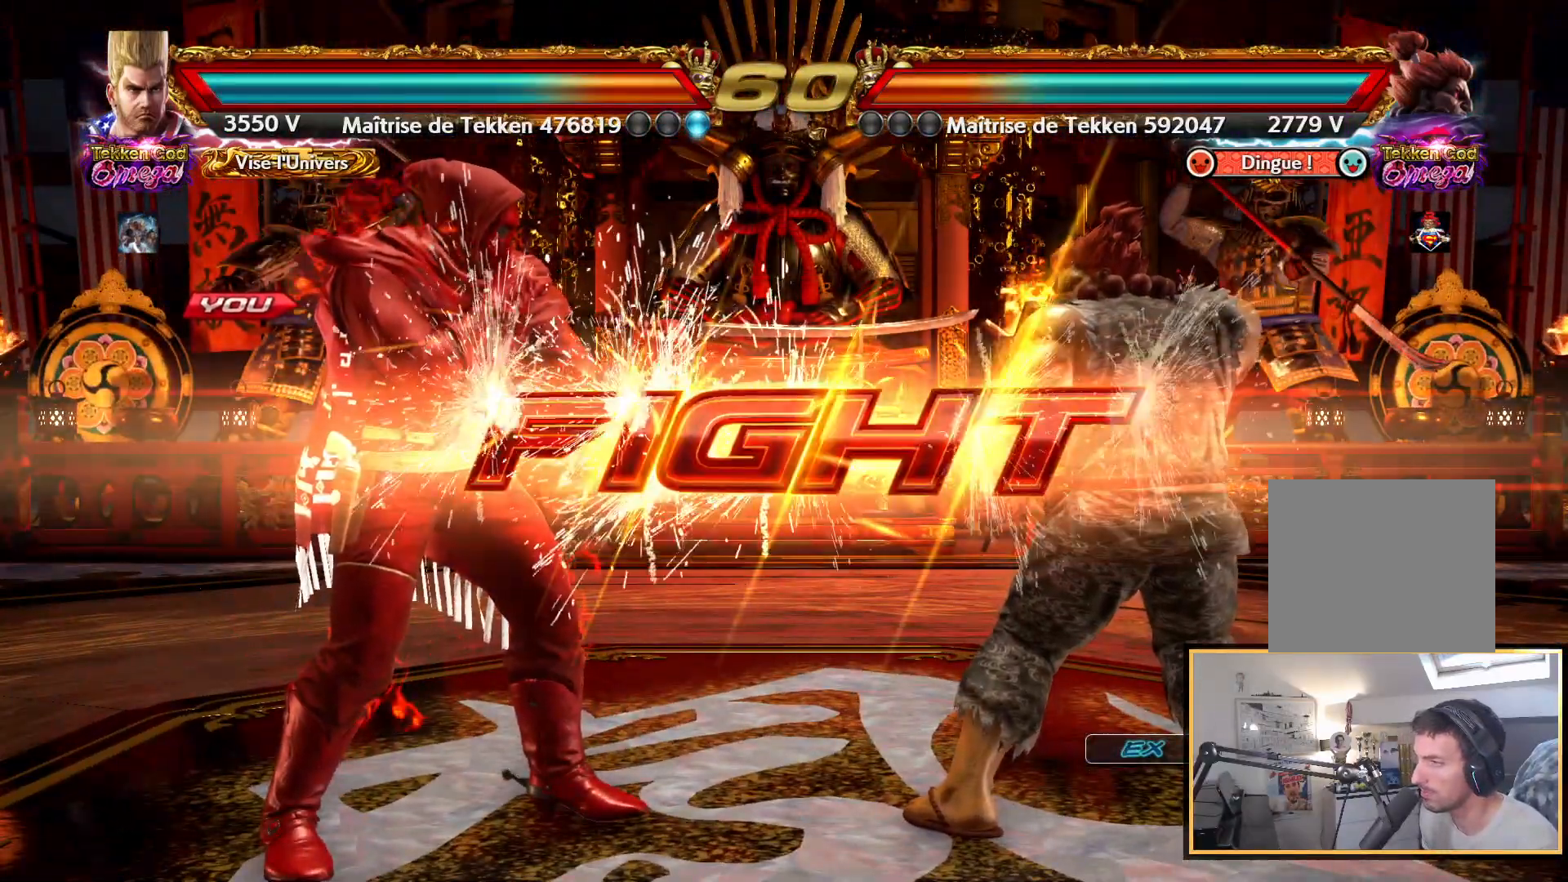
{"buttons": [], "left_stick": "center", "right_stick": "up", "events": [[150, "CROSS", "up"]]}
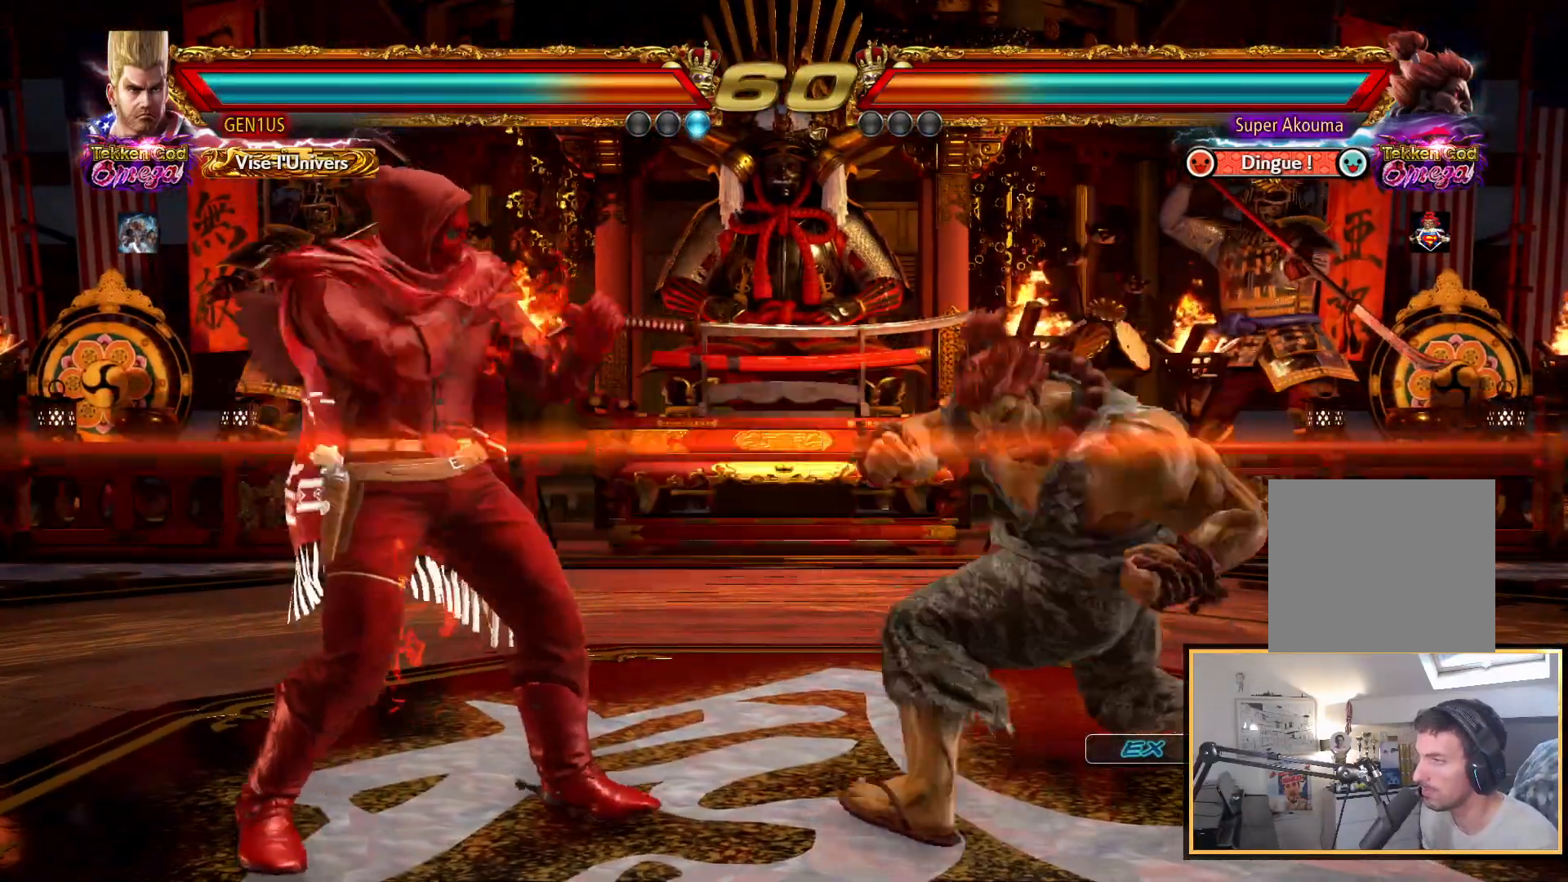
{"buttons": [], "left_stick": "center", "right_stick": "up", "events": [[283, "SQUARE", "down"], [367, "SQUARE", "up"]]}
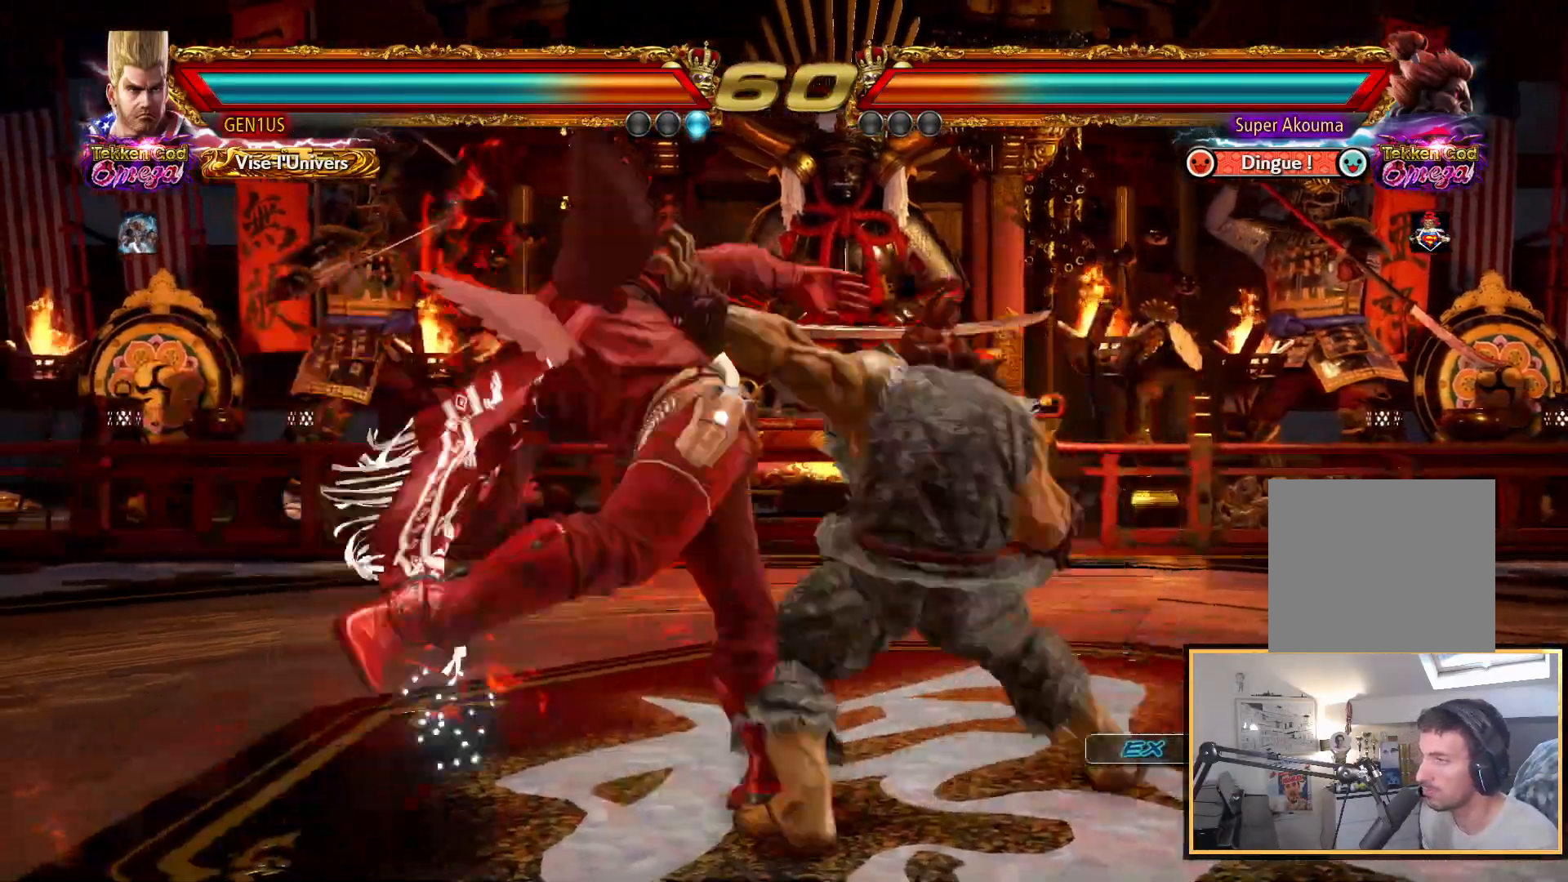
{"buttons": [], "left_stick": "center", "right_stick": "up", "events": []}
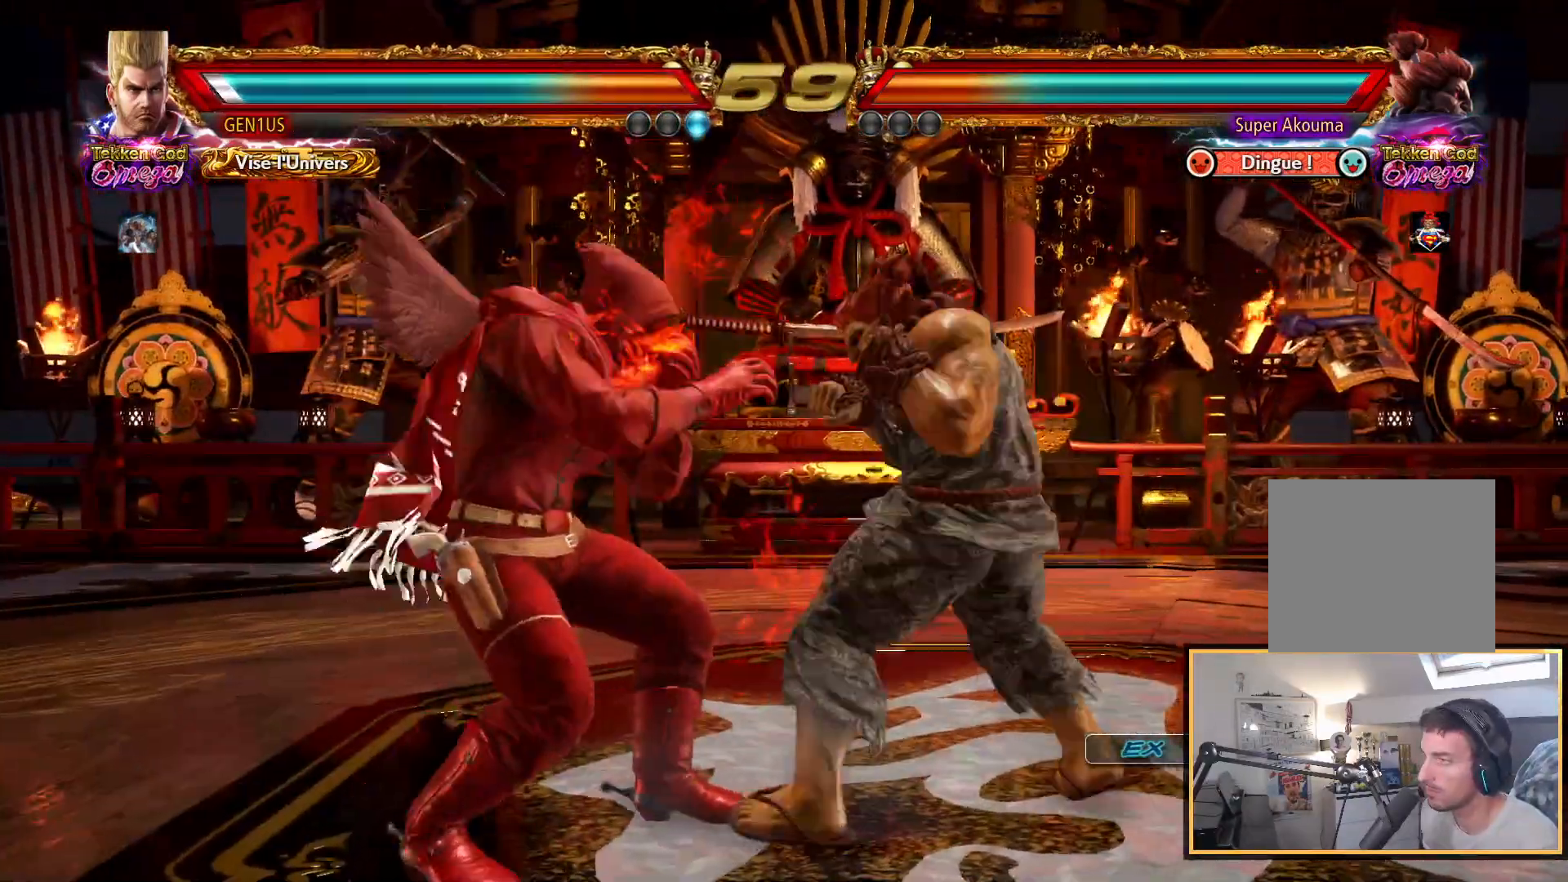
{"buttons": [], "left_stick": "center", "right_stick": "up", "events": []}
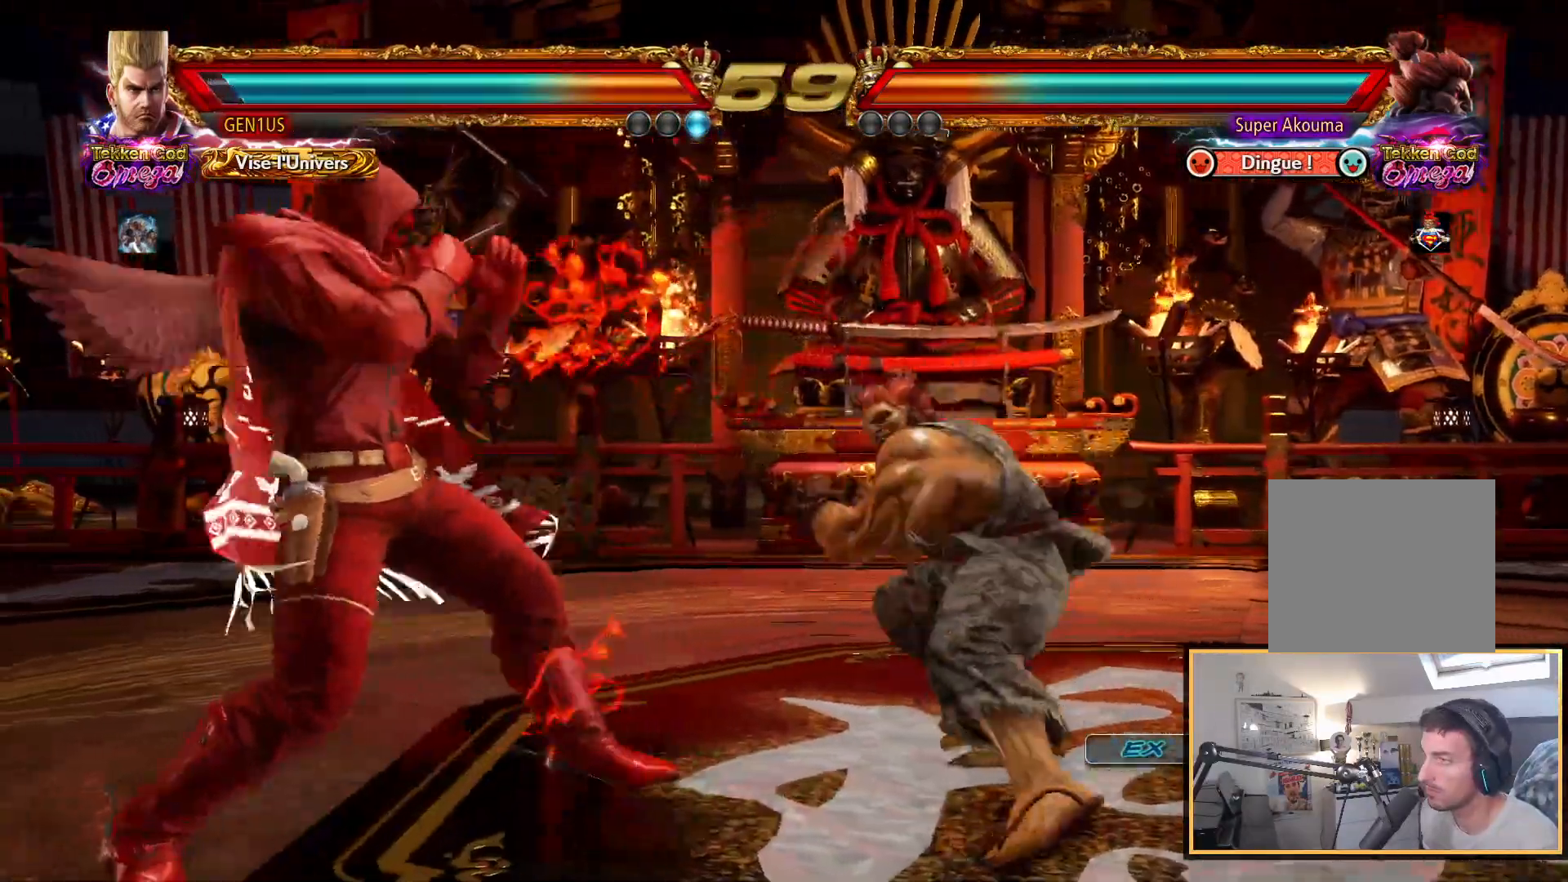
{"buttons": [], "left_stick": "center", "right_stick": "up", "events": []}
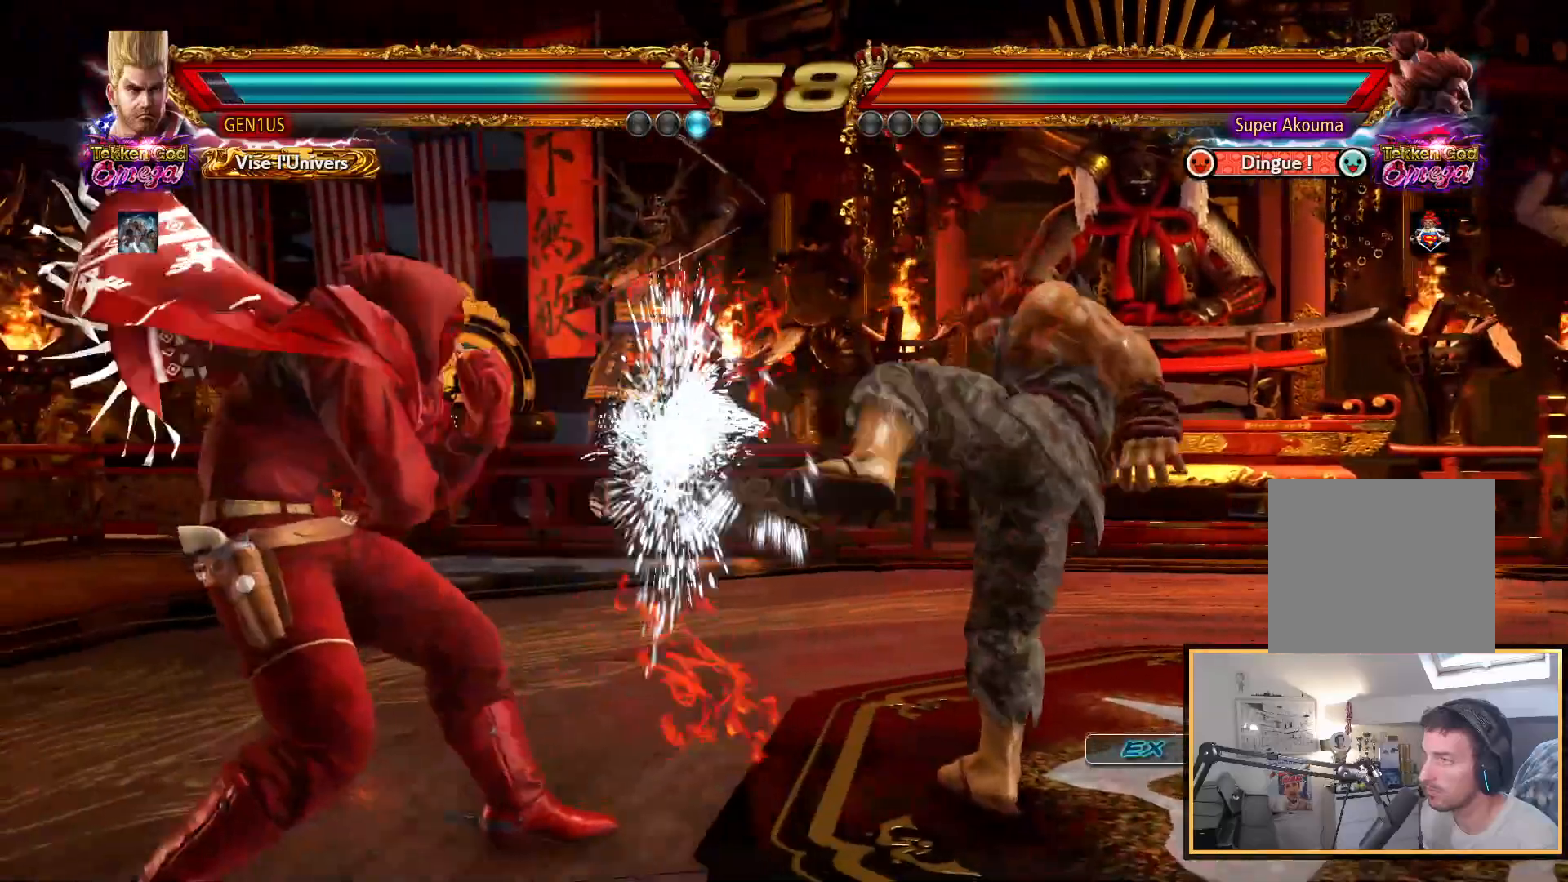
{"buttons": [], "left_stick": "center", "right_stick": "up", "events": [[167, "CROSS", "down"], [417, "CROSS", "up"]]}
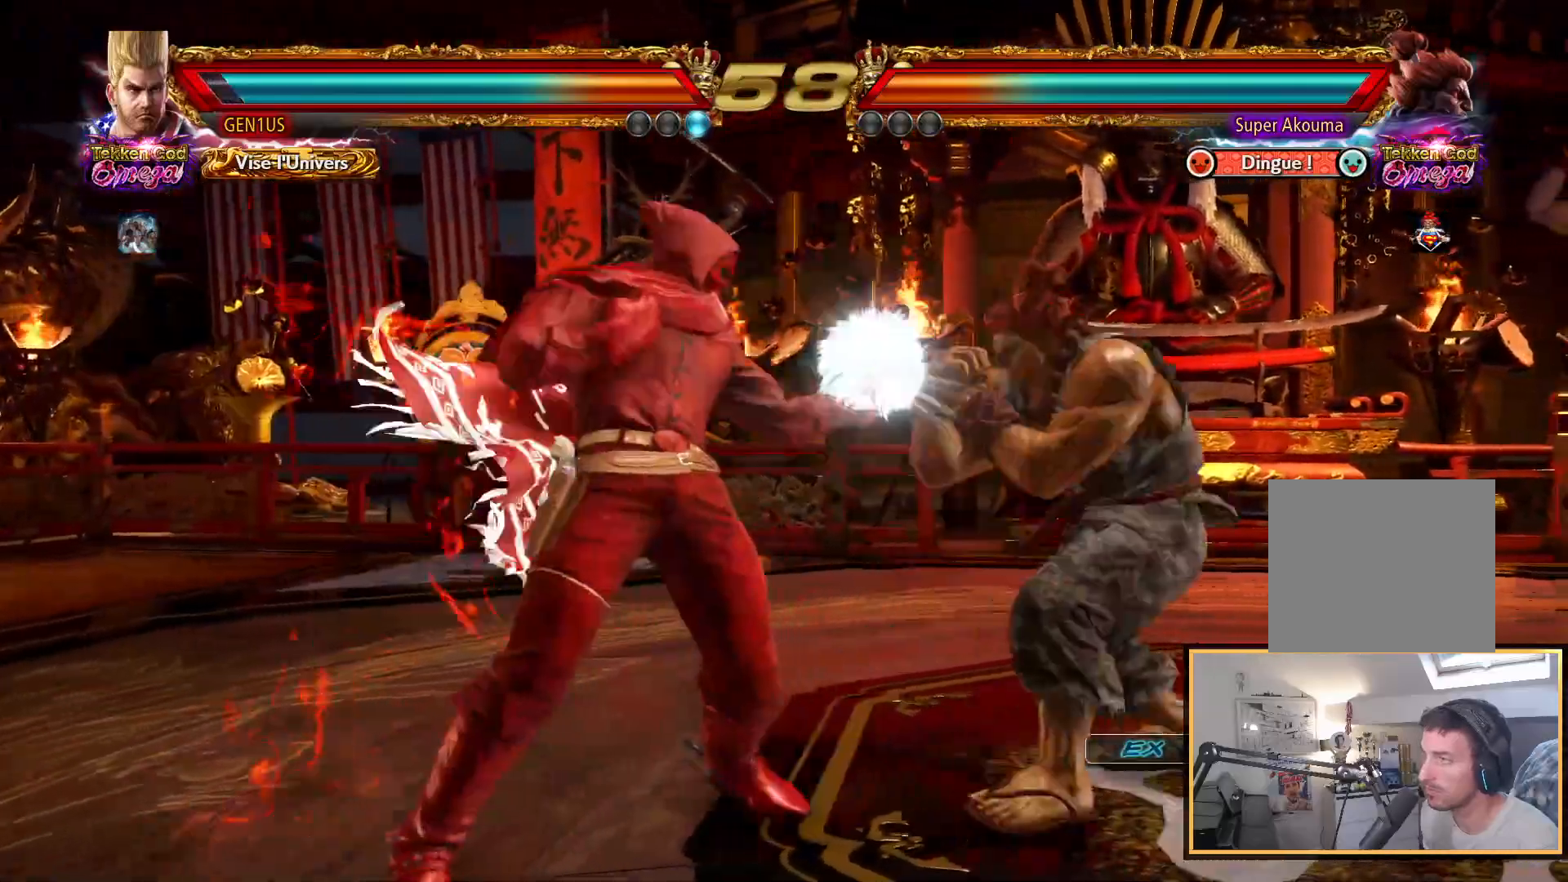
{"buttons": [], "left_stick": "center", "right_stick": "up", "events": []}
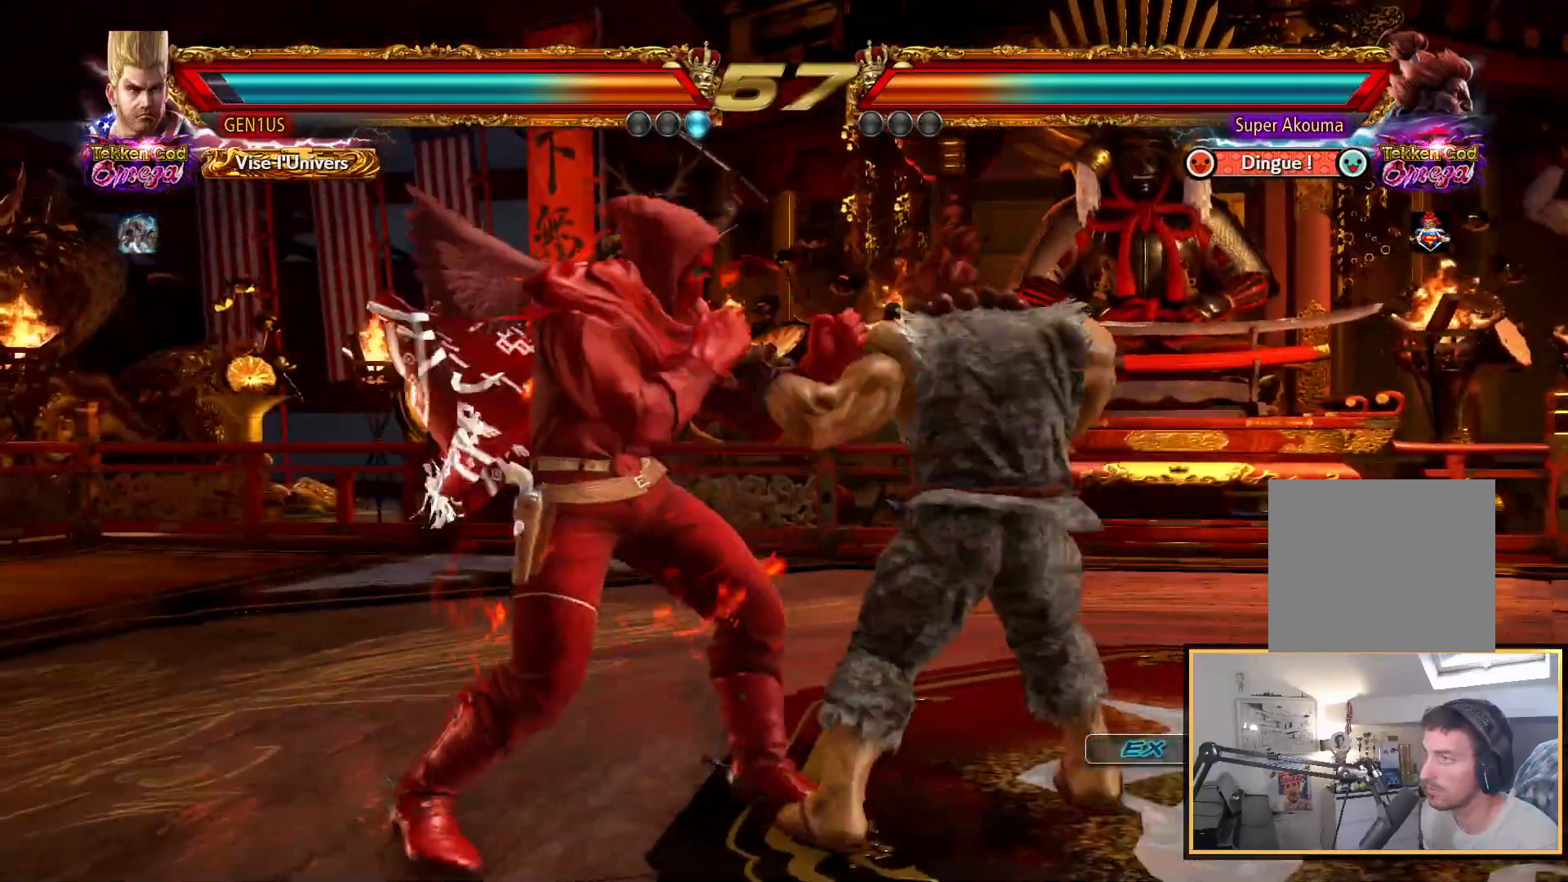
{"buttons": [], "left_stick": "center", "right_stick": "up", "events": []}
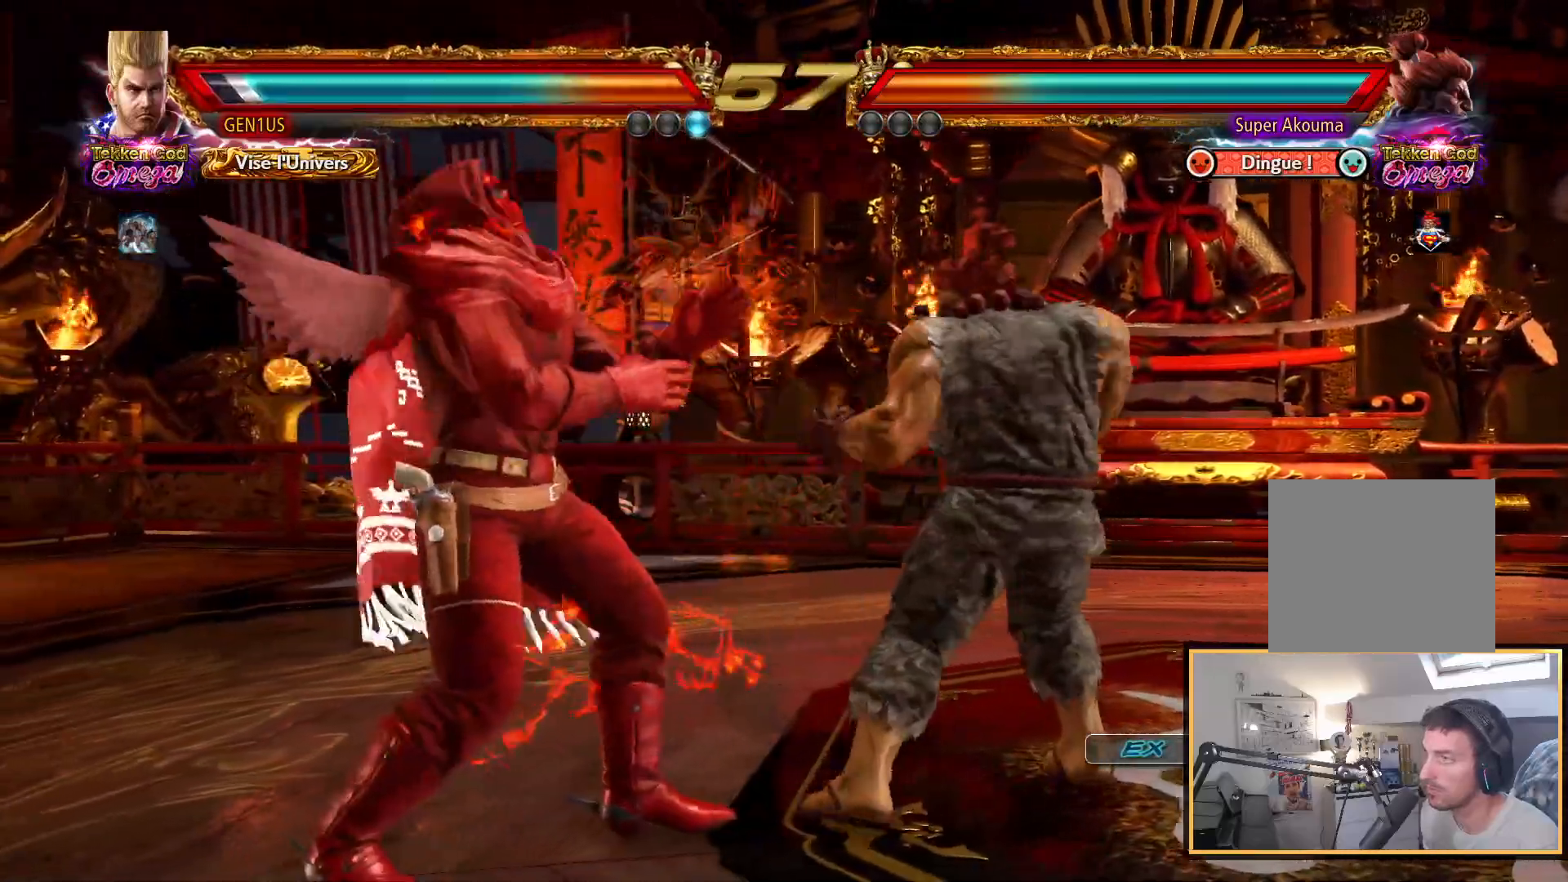
{"buttons": [], "left_stick": "center", "right_stick": "up", "events": []}
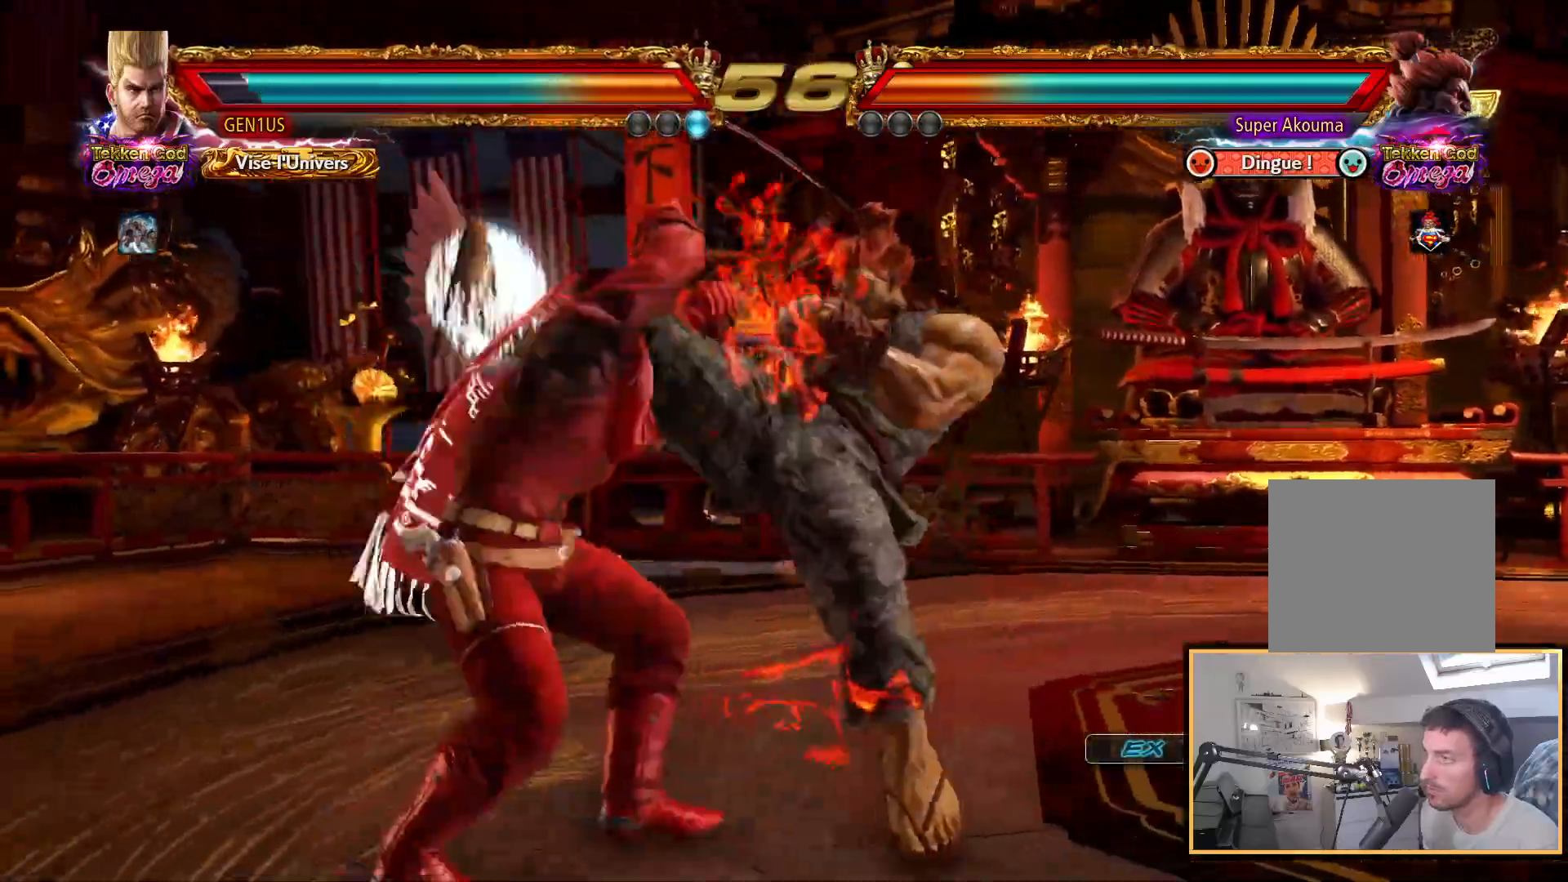
{"buttons": [], "left_stick": "center", "right_stick": "up", "events": []}
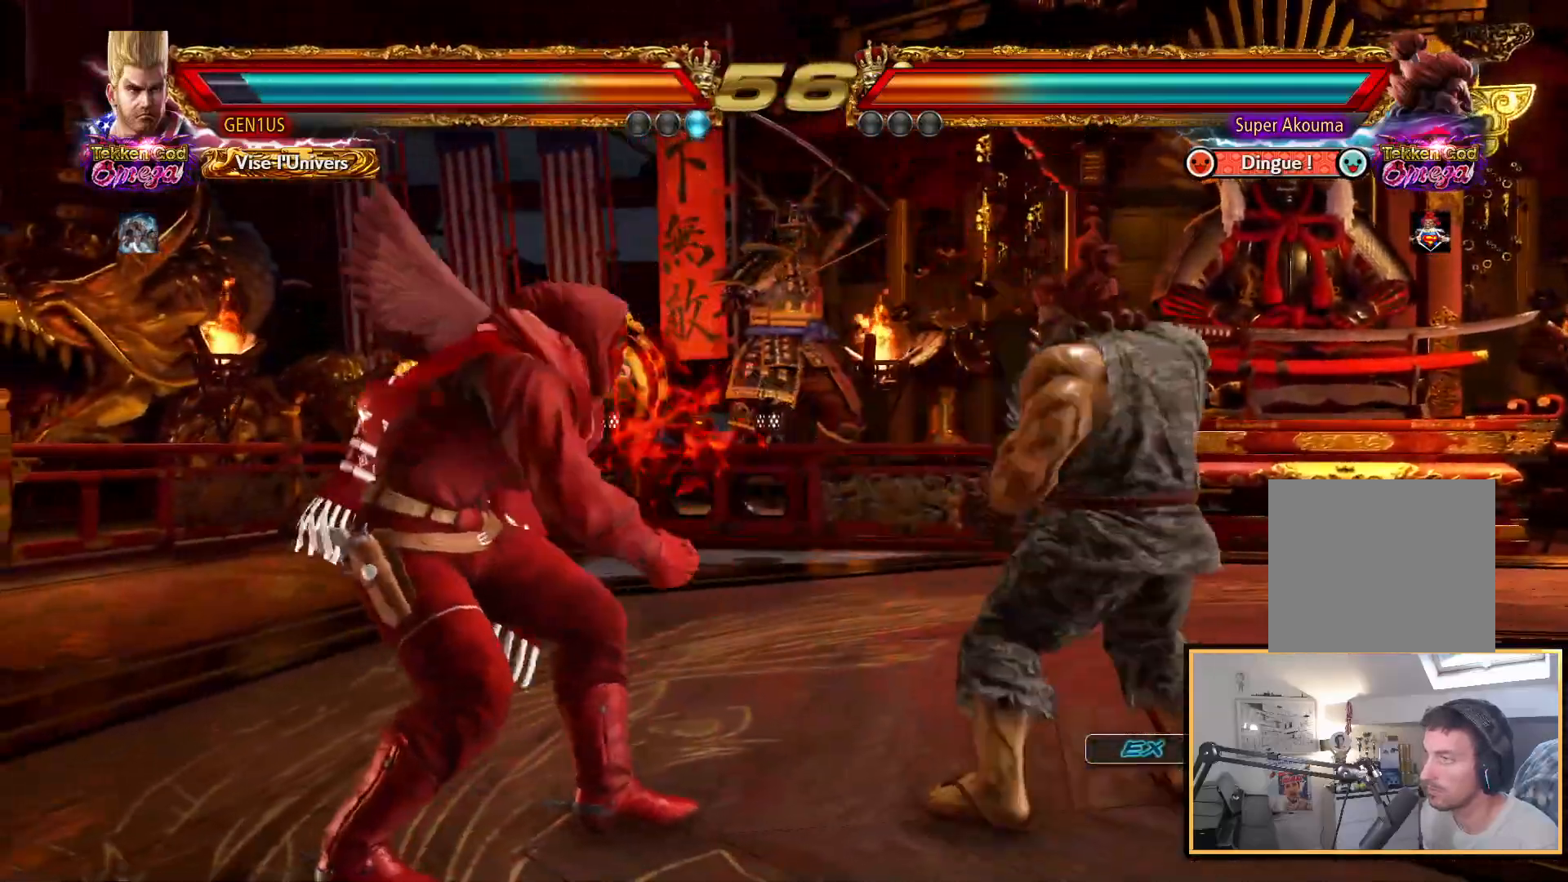
{"buttons": [], "left_stick": "center", "right_stick": "up", "events": []}
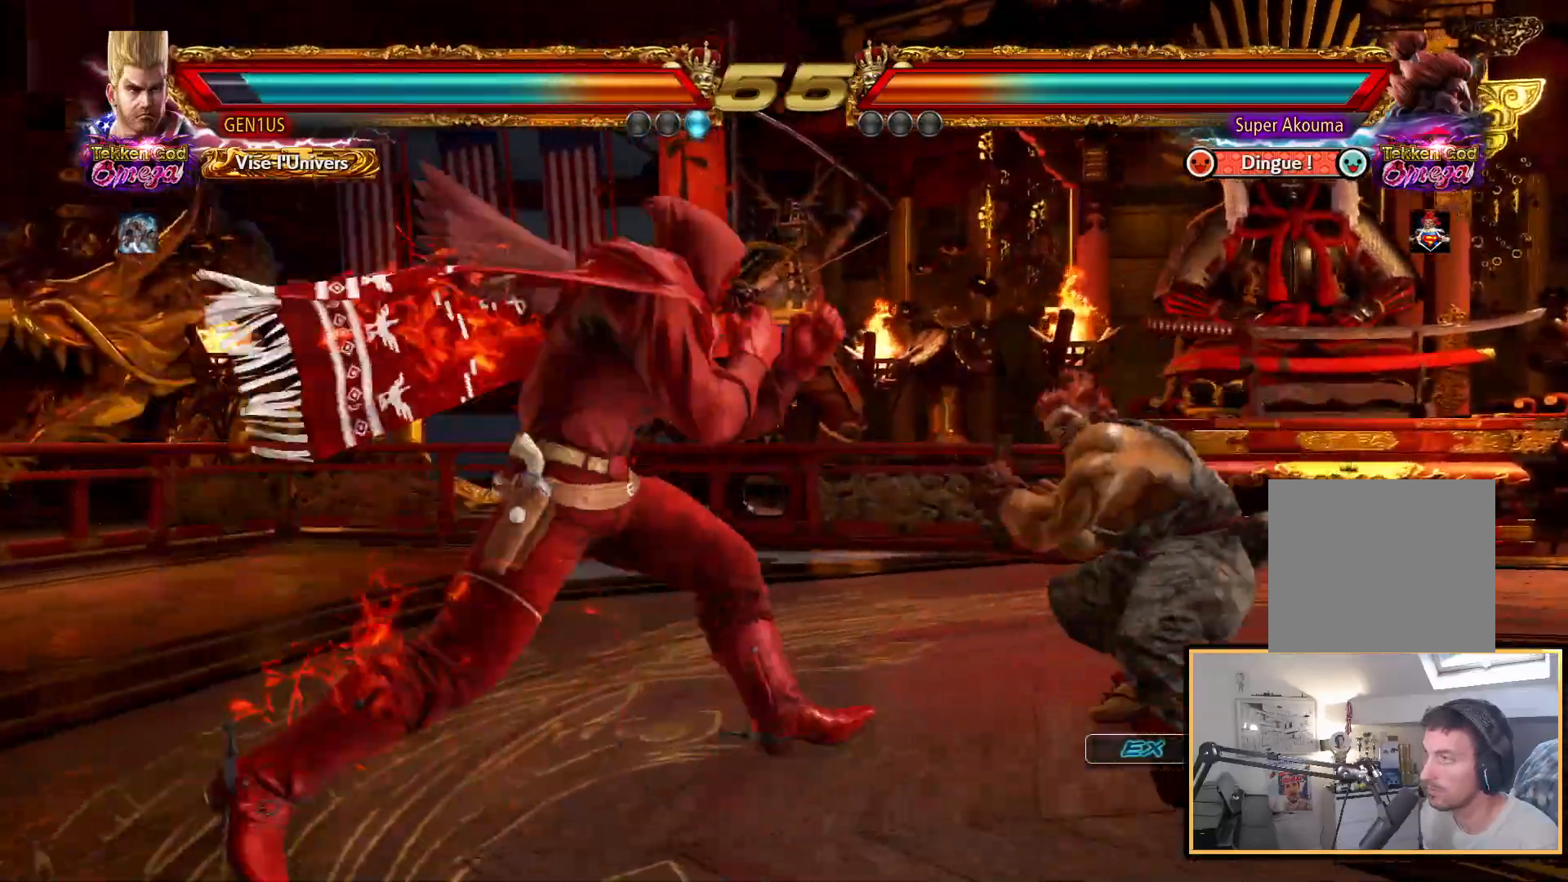
{"buttons": [], "left_stick": "center", "right_stick": "up", "events": [[100, "CROSS", "down"], [300, "CROSS", "up"]]}
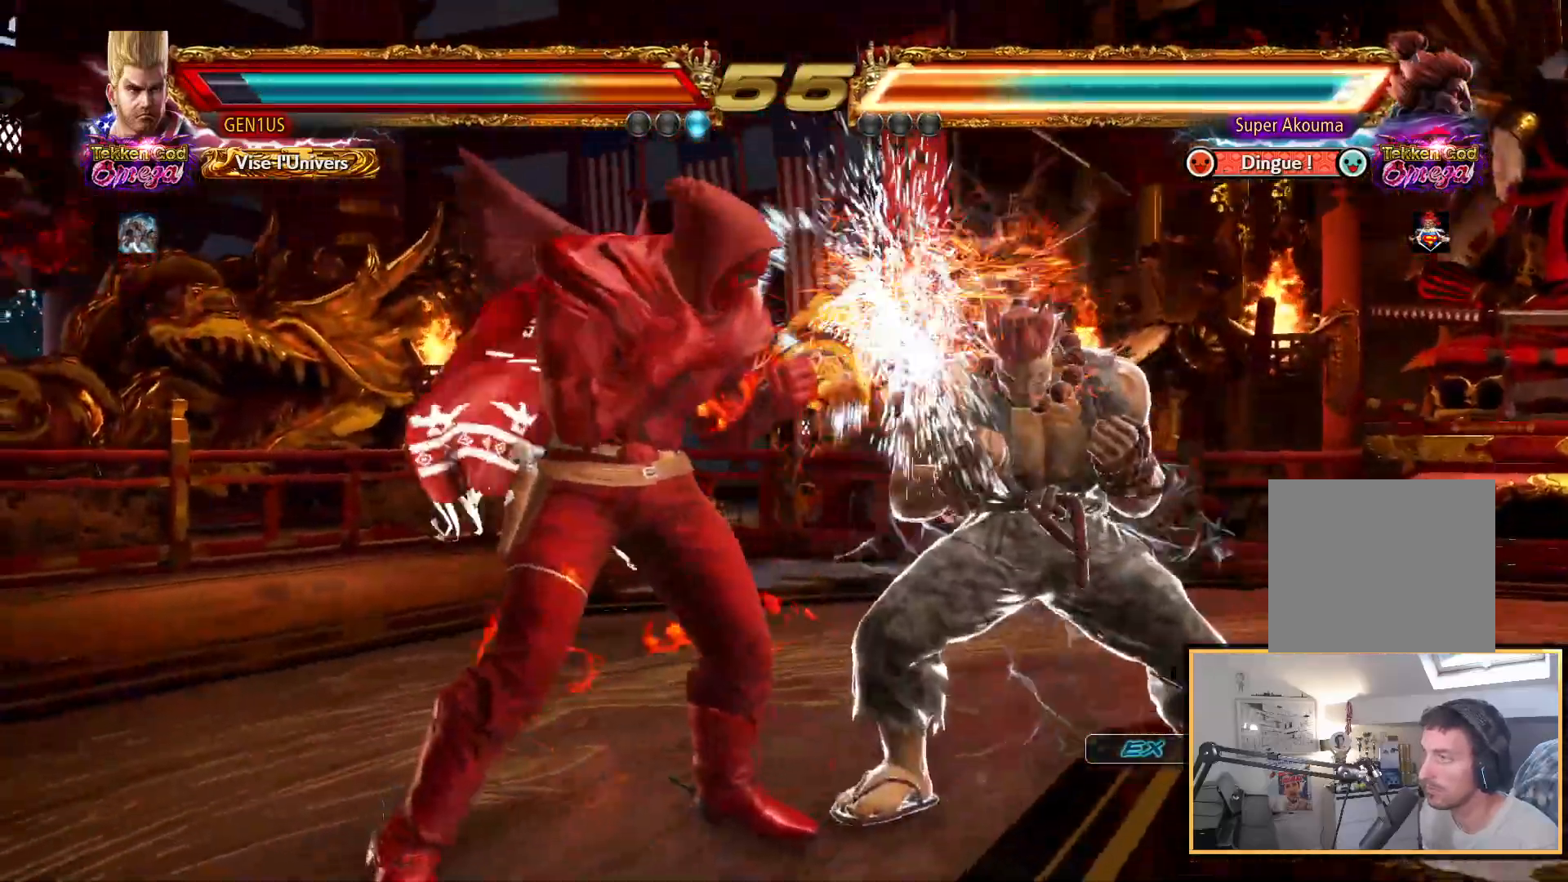
{"buttons": [], "left_stick": "center", "right_stick": "up", "events": []}
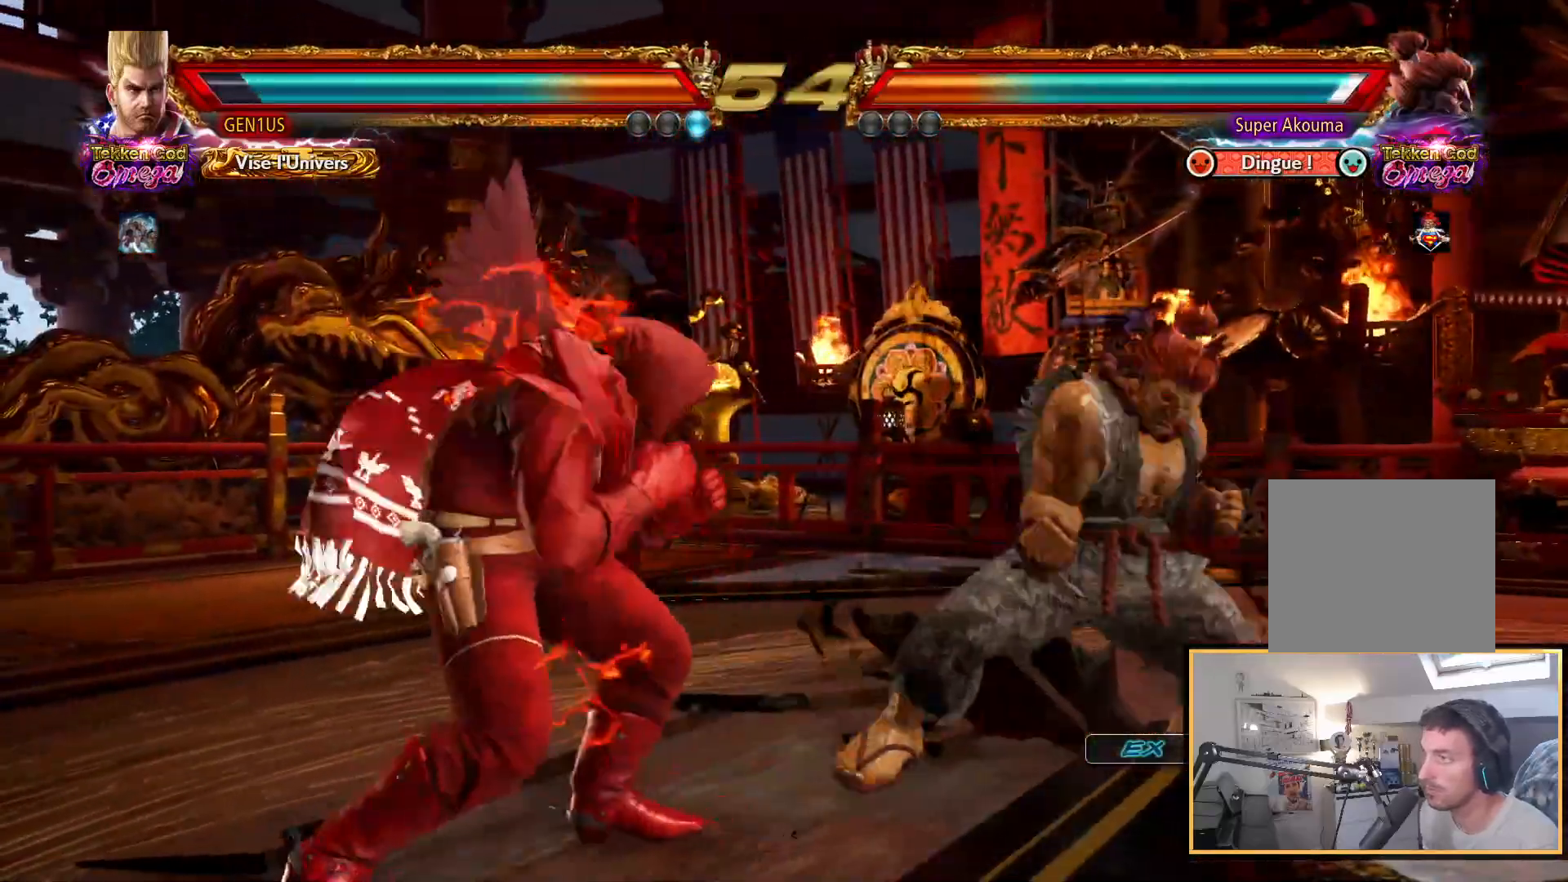
{"buttons": [], "left_stick": "center", "right_stick": "up", "events": []}
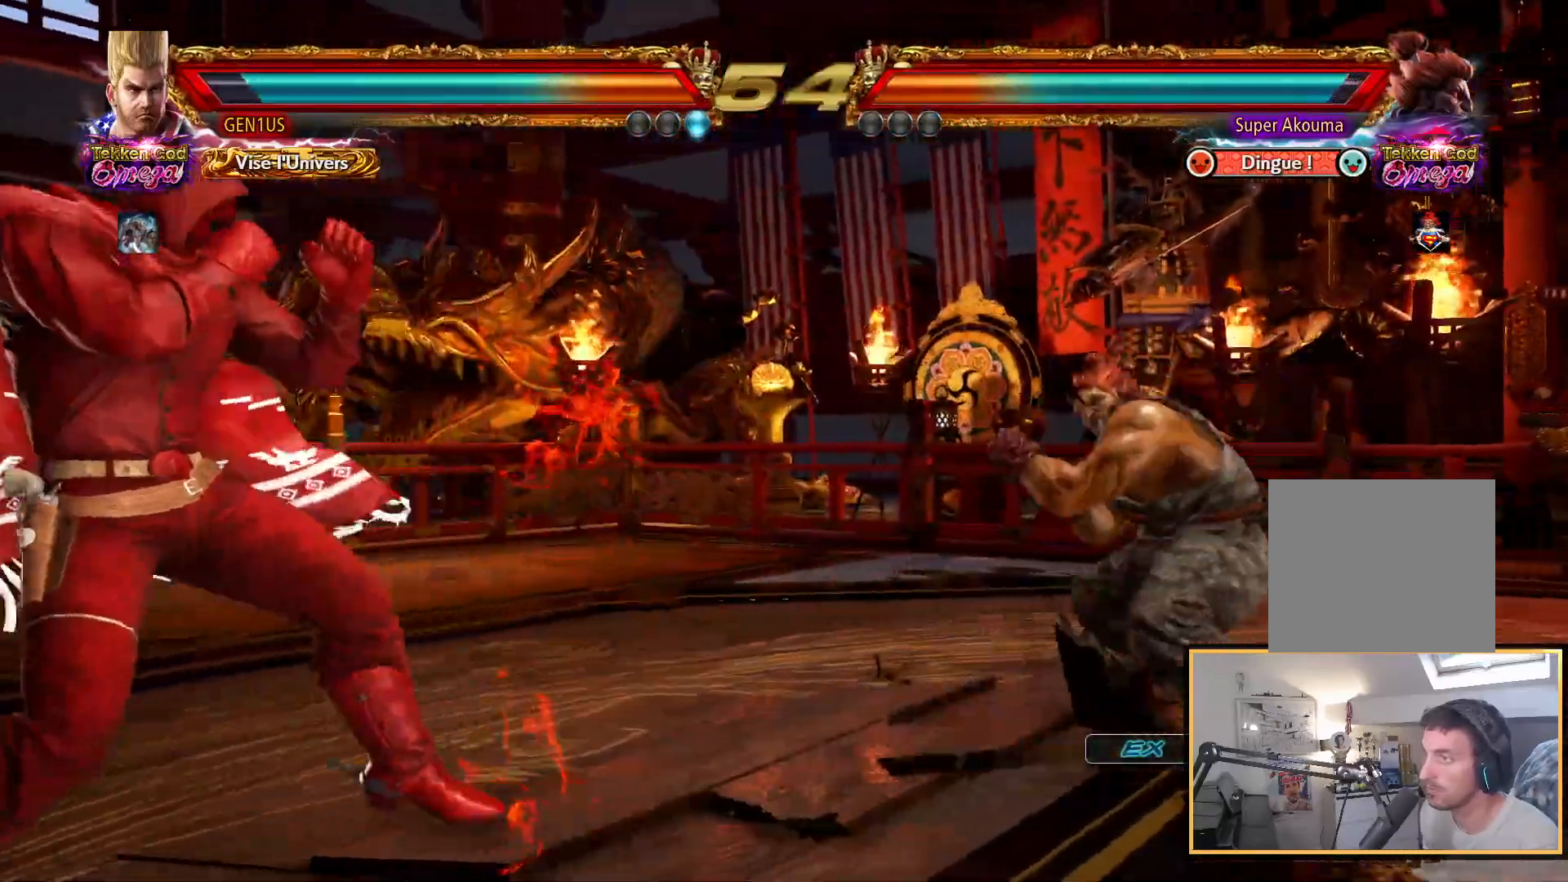
{"buttons": [], "left_stick": "center", "right_stick": "up", "events": []}
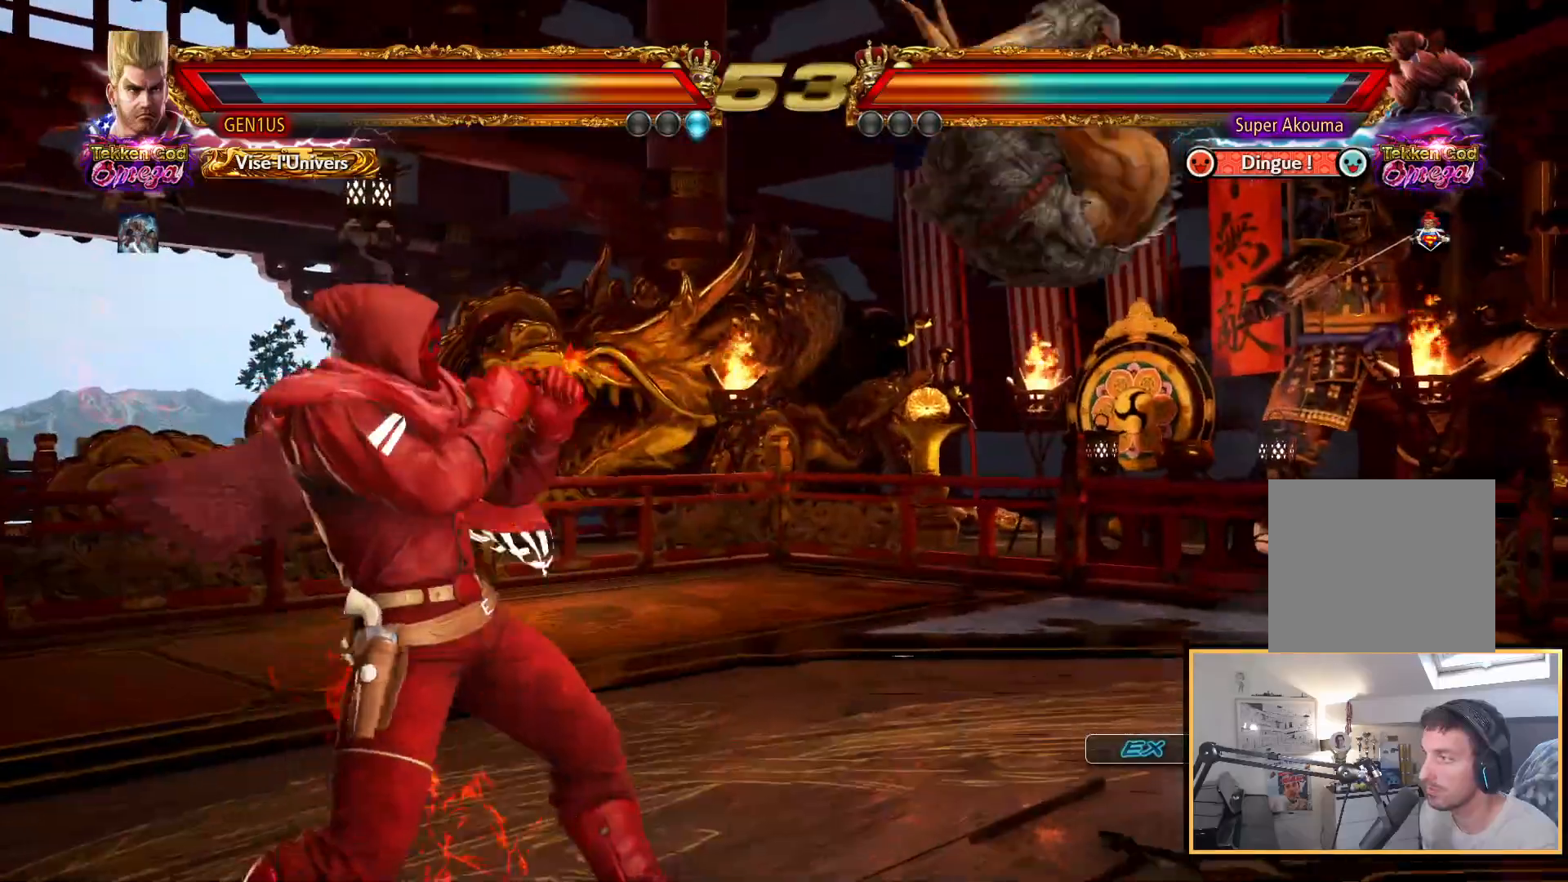
{"buttons": [], "left_stick": "center", "right_stick": "up", "events": []}
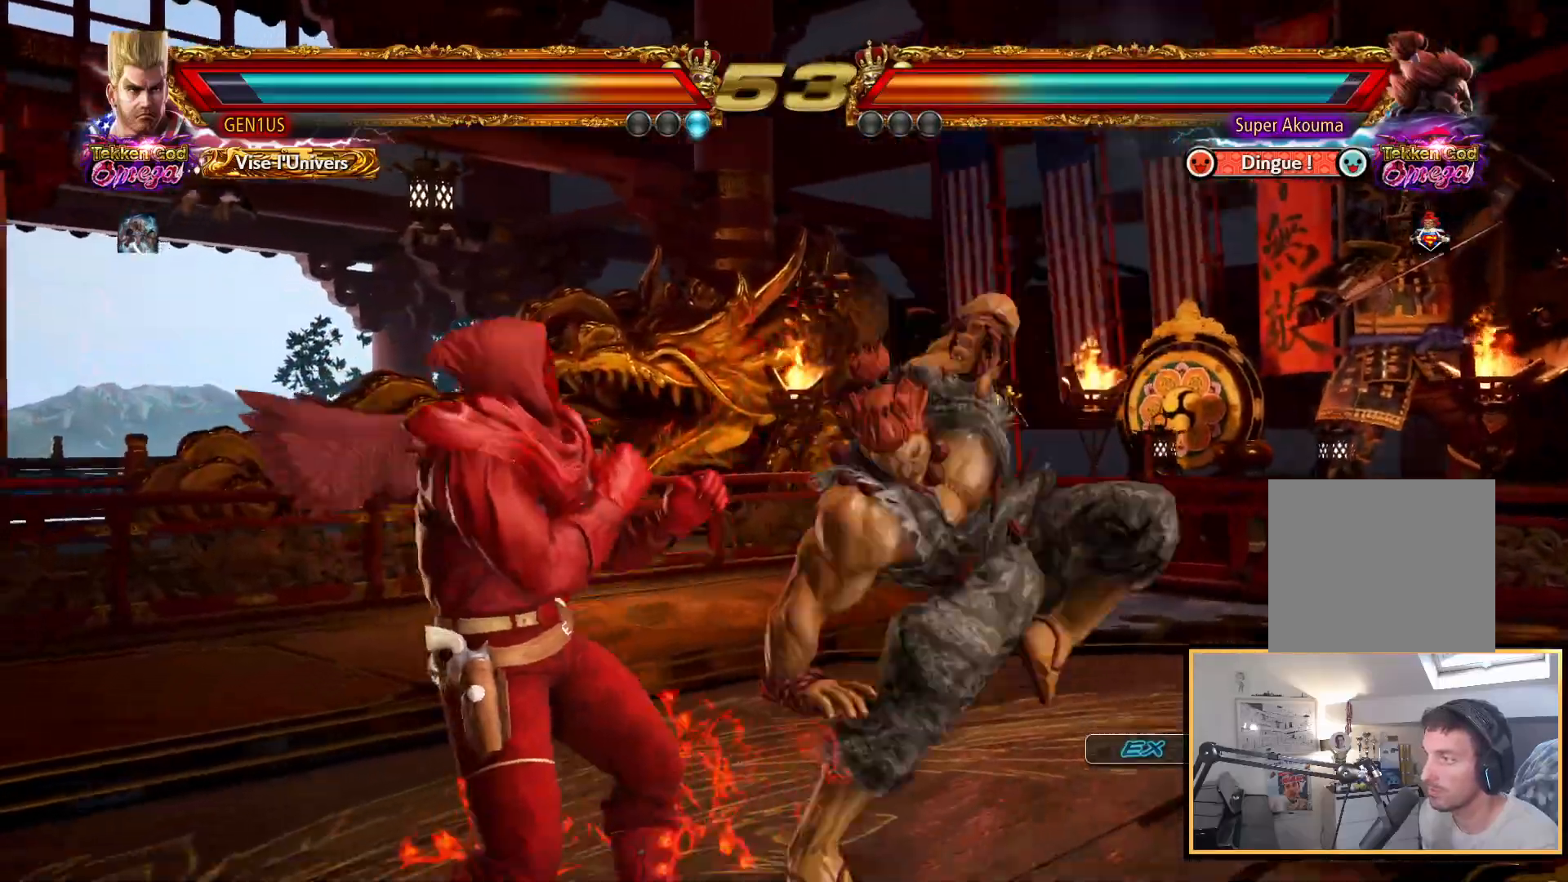
{"buttons": ["CROSS"], "left_stick": "center", "right_stick": "up", "events": [[417, "TRIANGLE", "down"], [450, "TRIANGLE", "up"], [500, "CROSS", "down"]]}
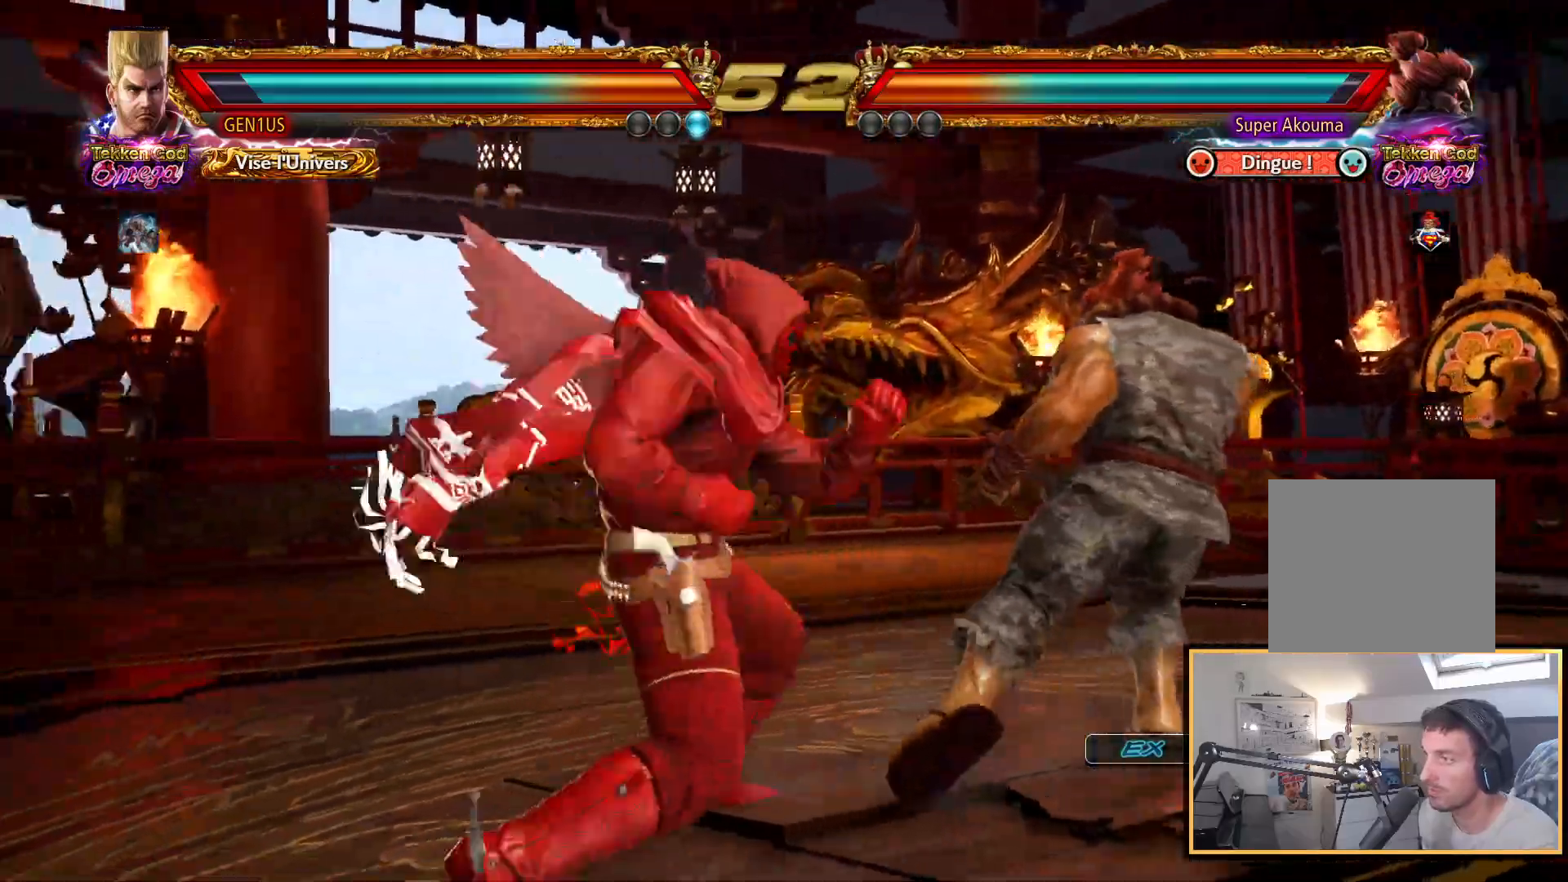
{"buttons": [], "left_stick": "center", "right_stick": "up", "events": [[500, "CROSS", "up"]]}
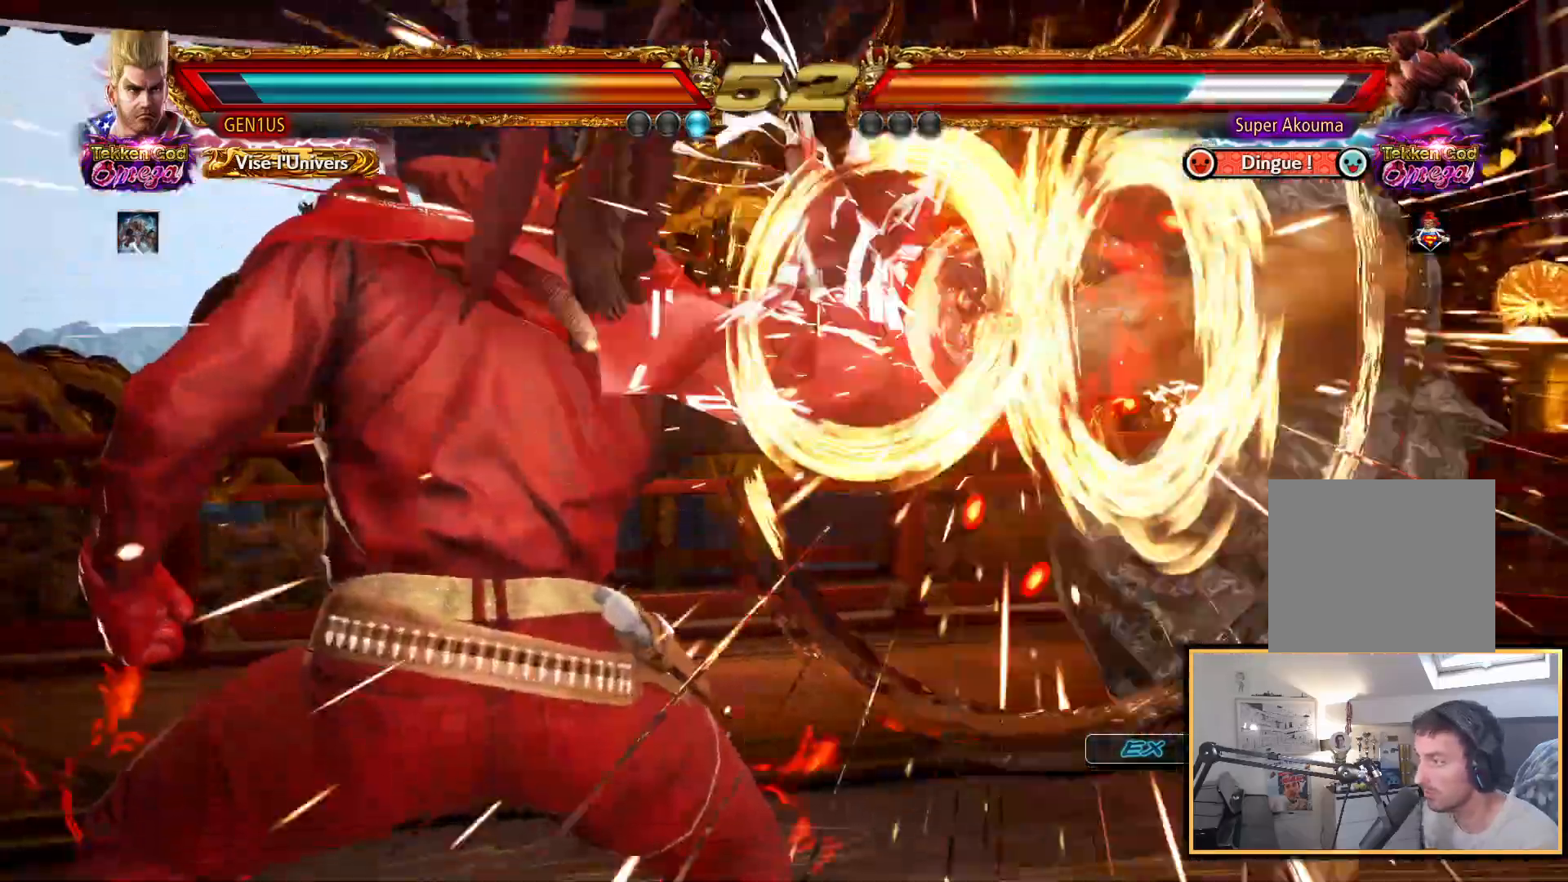
{"buttons": [], "left_stick": "center", "right_stick": "up", "events": []}
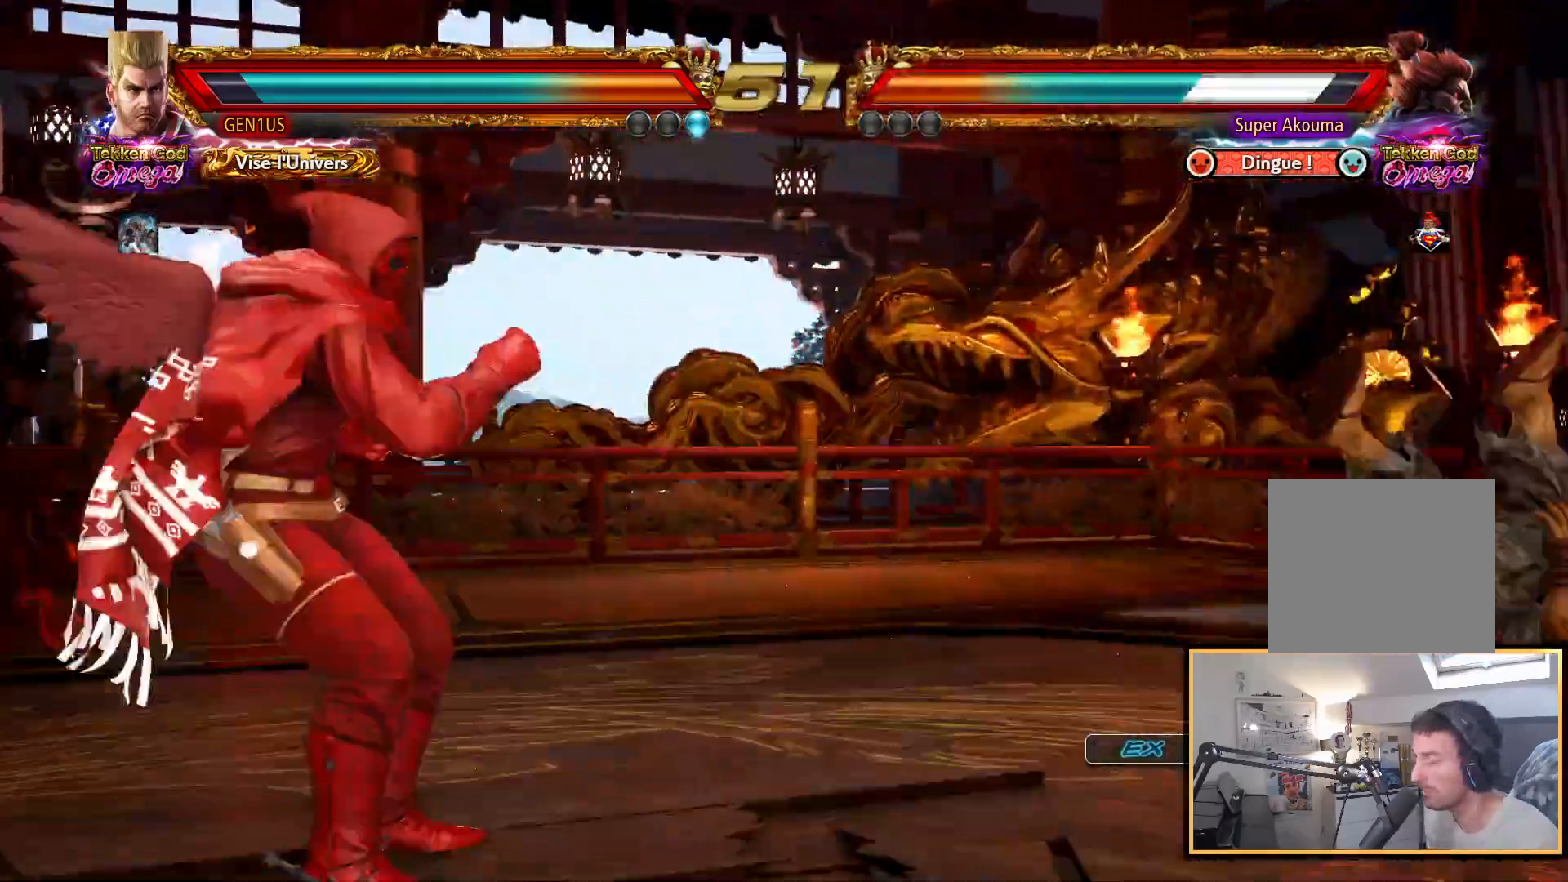
{"buttons": [], "left_stick": "center", "right_stick": "up", "events": []}
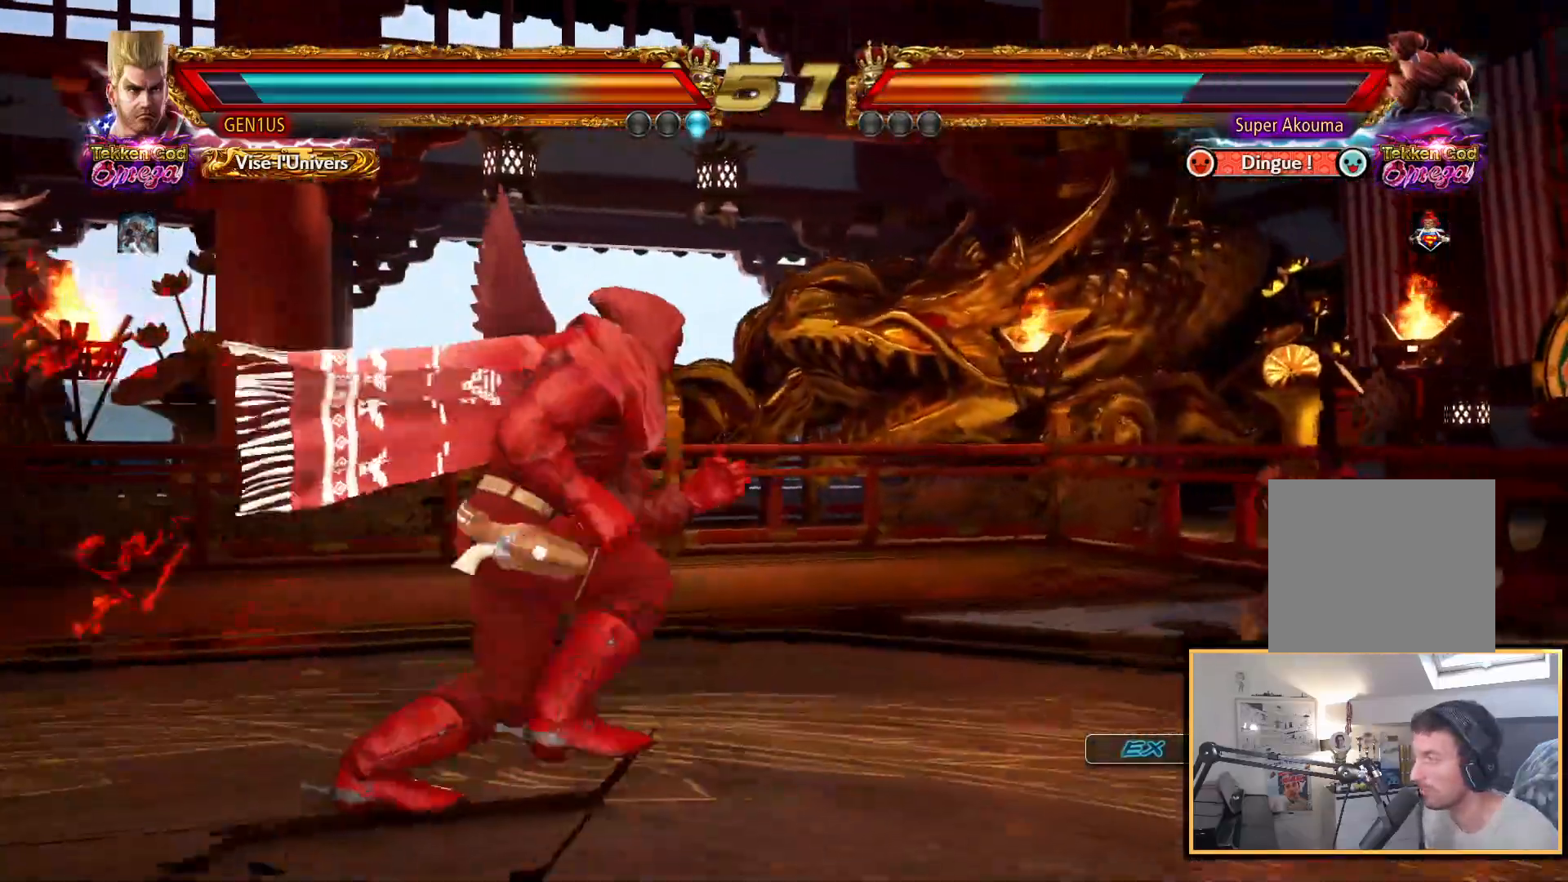
{"buttons": [], "left_stick": "center", "right_stick": "up", "events": []}
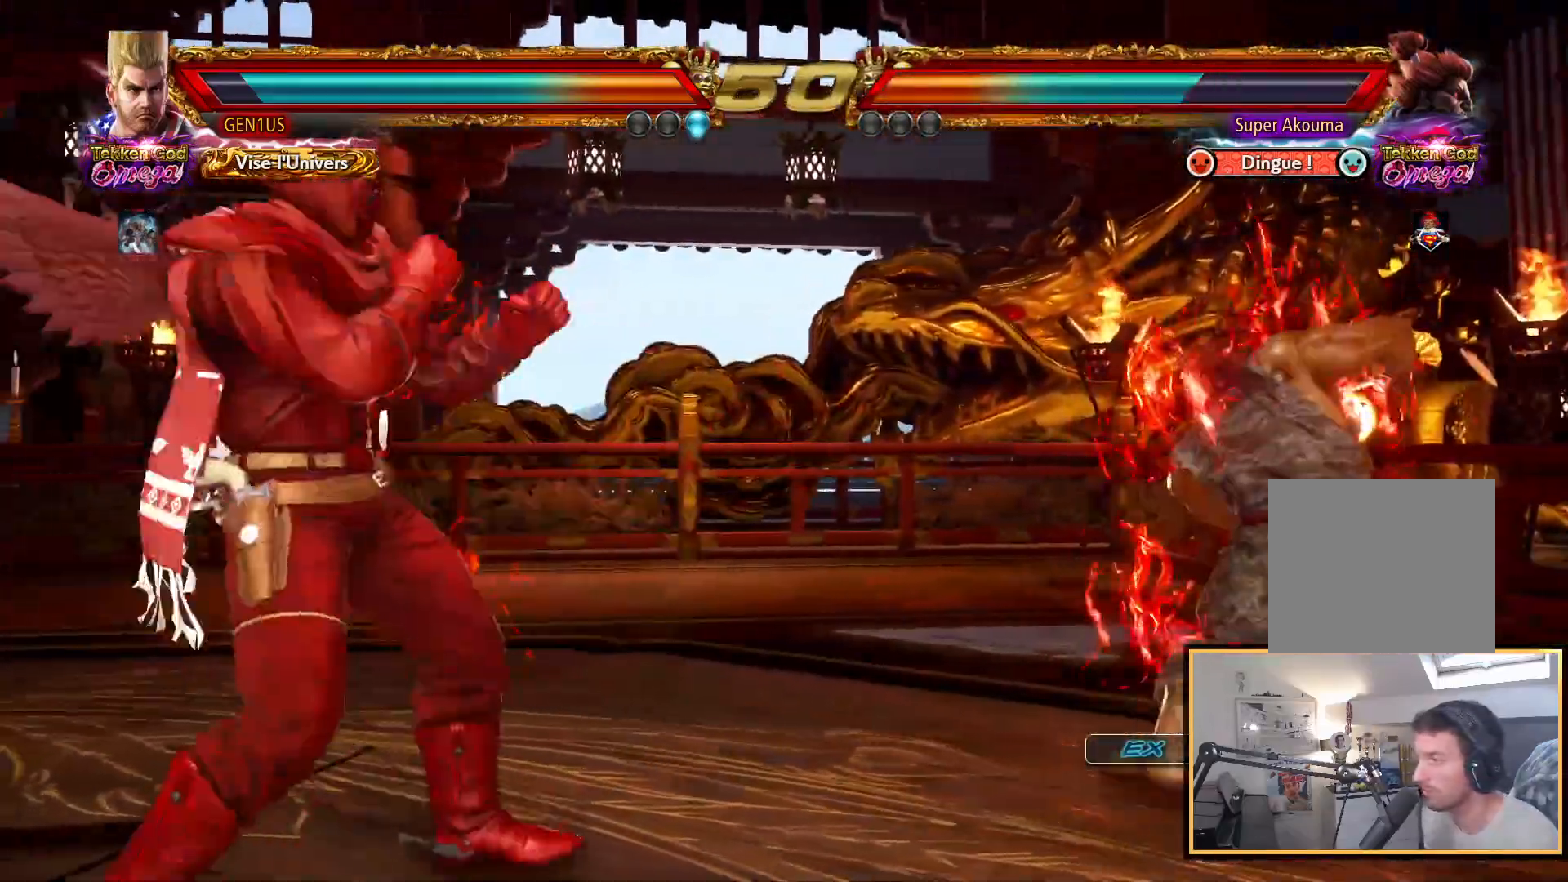
{"buttons": [], "left_stick": "center", "right_stick": "up", "events": []}
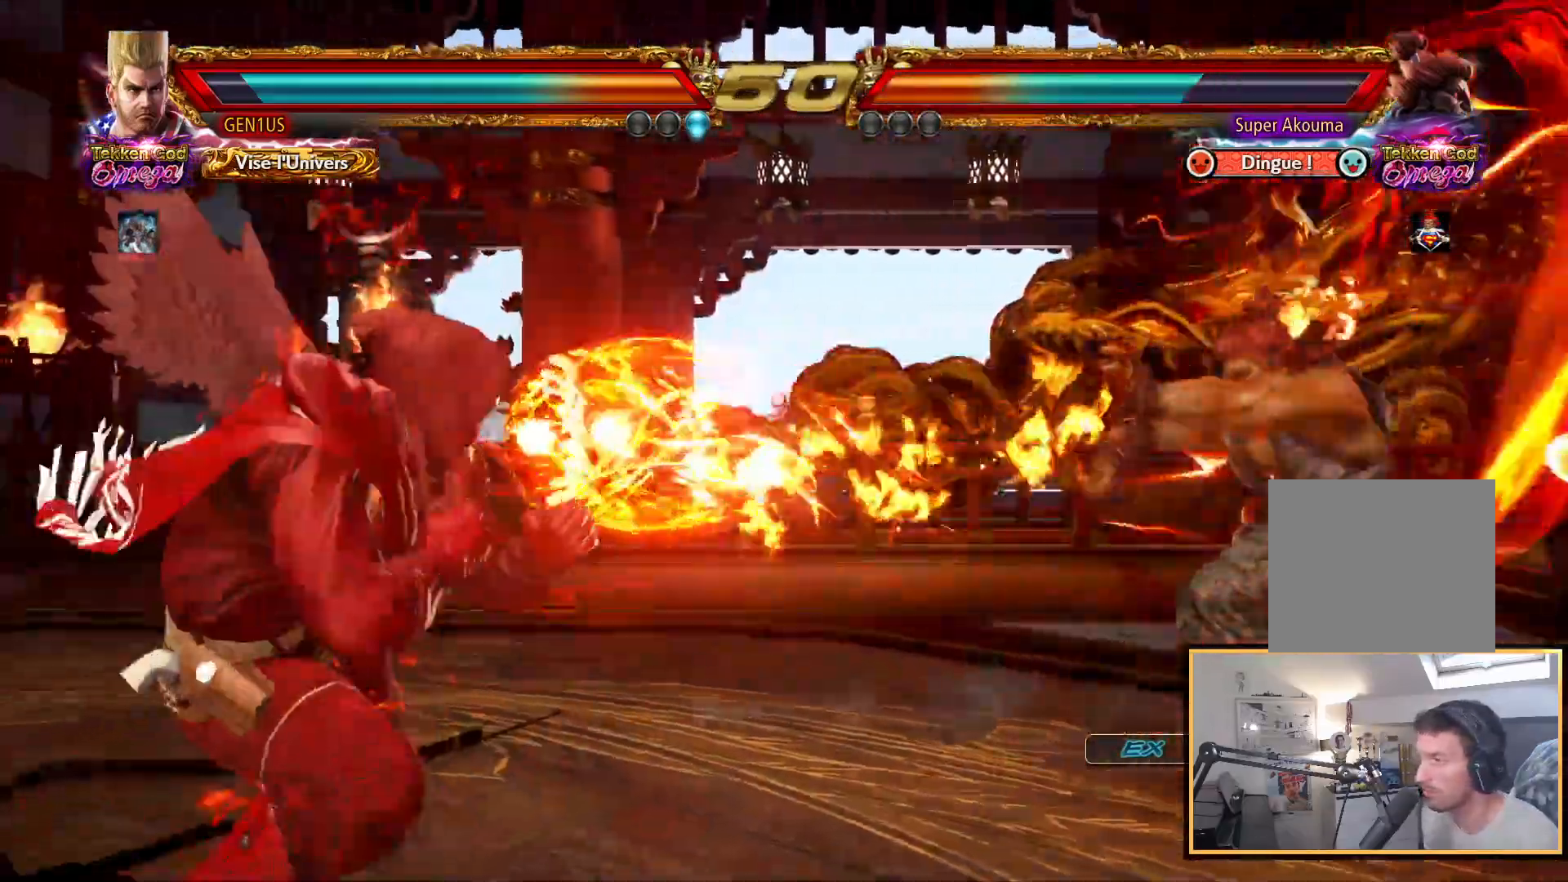
{"buttons": [], "left_stick": "center", "right_stick": "up", "events": []}
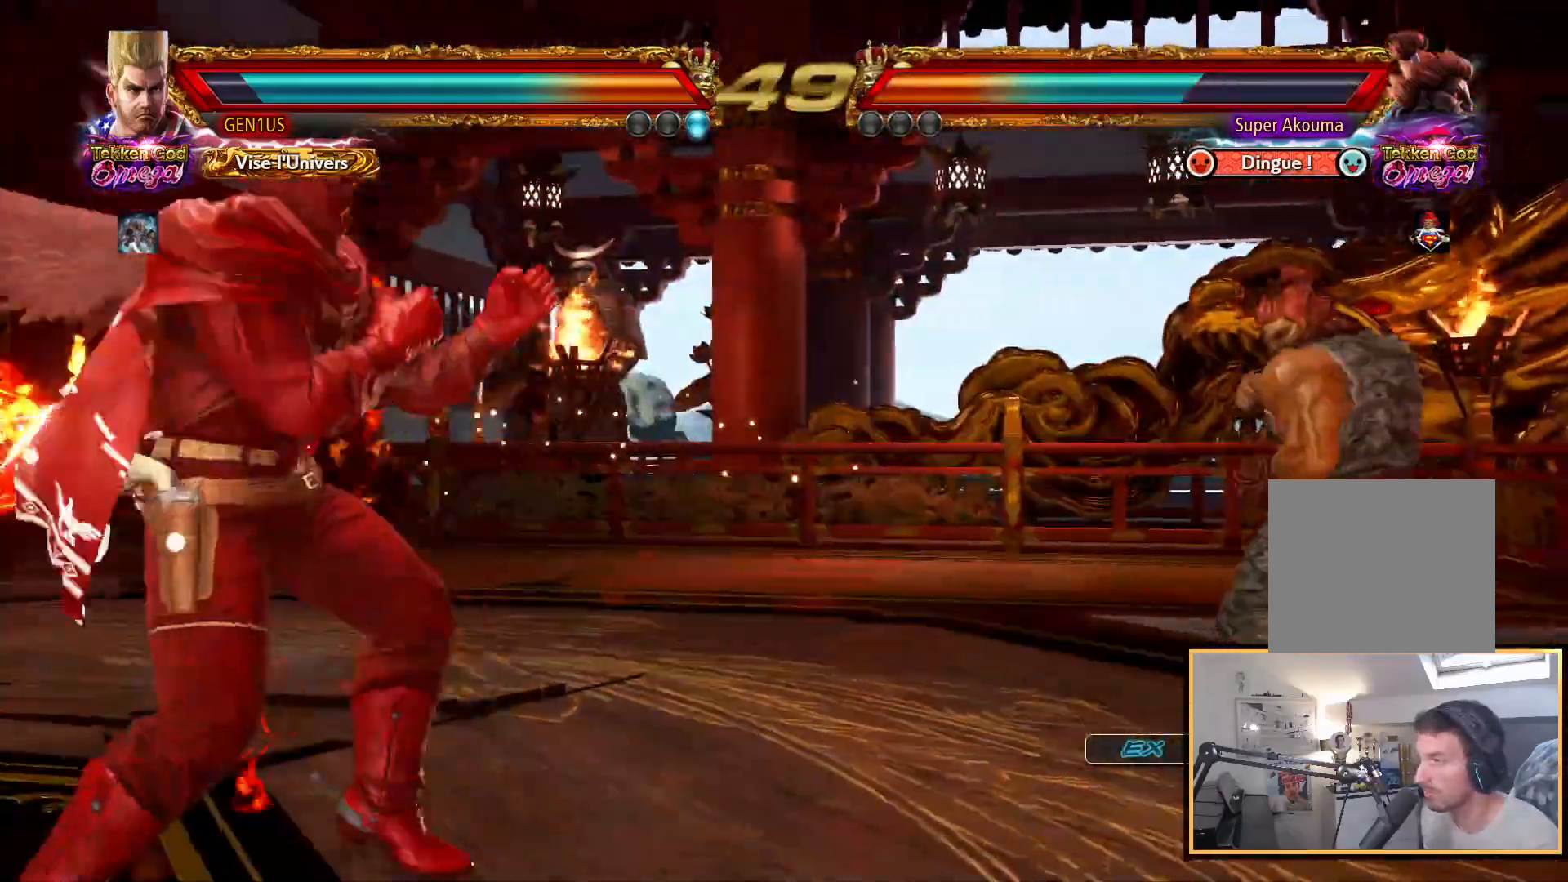
{"buttons": [], "left_stick": "center", "right_stick": "up", "events": []}